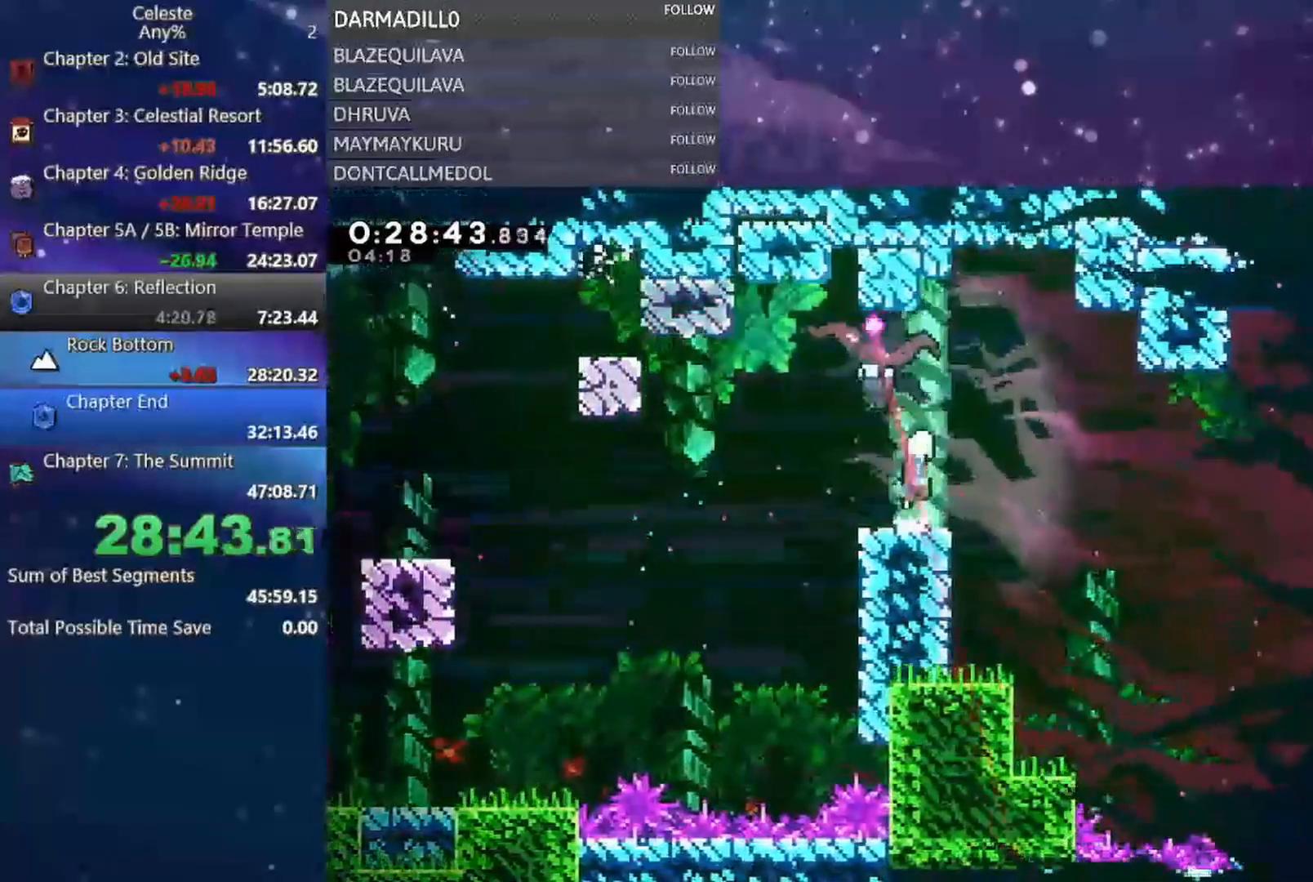
Gameplay with a controller (Xbox layout); each line is a JSON object with the inputs held at the frame after it. "events" lists button and stick changes between this image and that frame as [ms after this image, input, new state], when the widget could be followed in between. Not read: L3 R3 right_stick.
{"buttons": ["DPAD_DOWN", "DPAD_RIGHT"], "left_stick": "center", "events": [[50, "R1", "up"], [183, "A", "up"], [283, "DPAD_LEFT", "down"], [300, "DPAD_DOWN", "down"], [300, "DPAD_LEFT", "up"], [333, "DPAD_RIGHT", "down"], [350, "B", "down"], [467, "B", "up"]]}
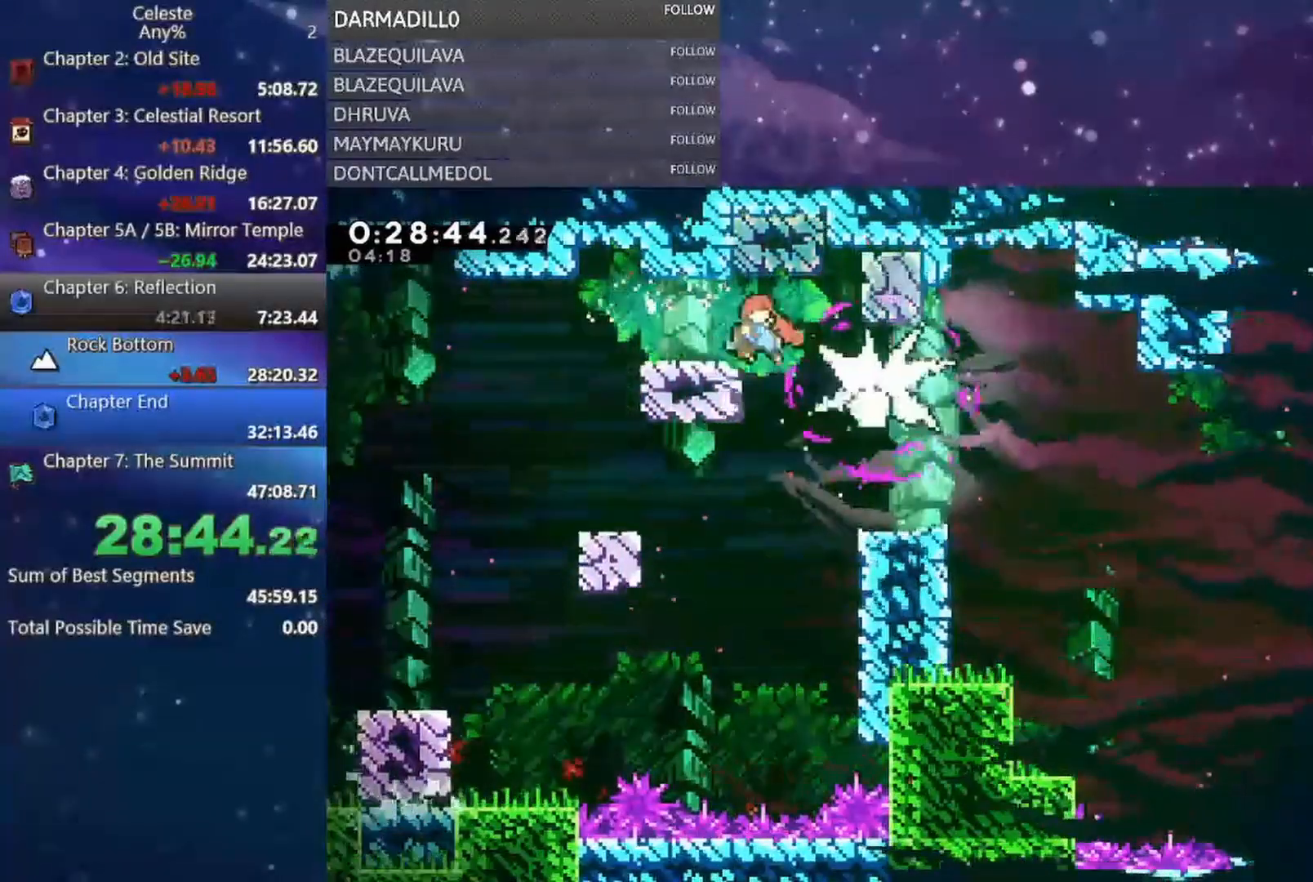
{"buttons": ["DPAD_RIGHT"], "left_stick": "center", "events": [[50, "B", "down"], [150, "B", "up"], [200, "B", "down"], [317, "B", "up"], [450, "DPAD_DOWN", "up"]]}
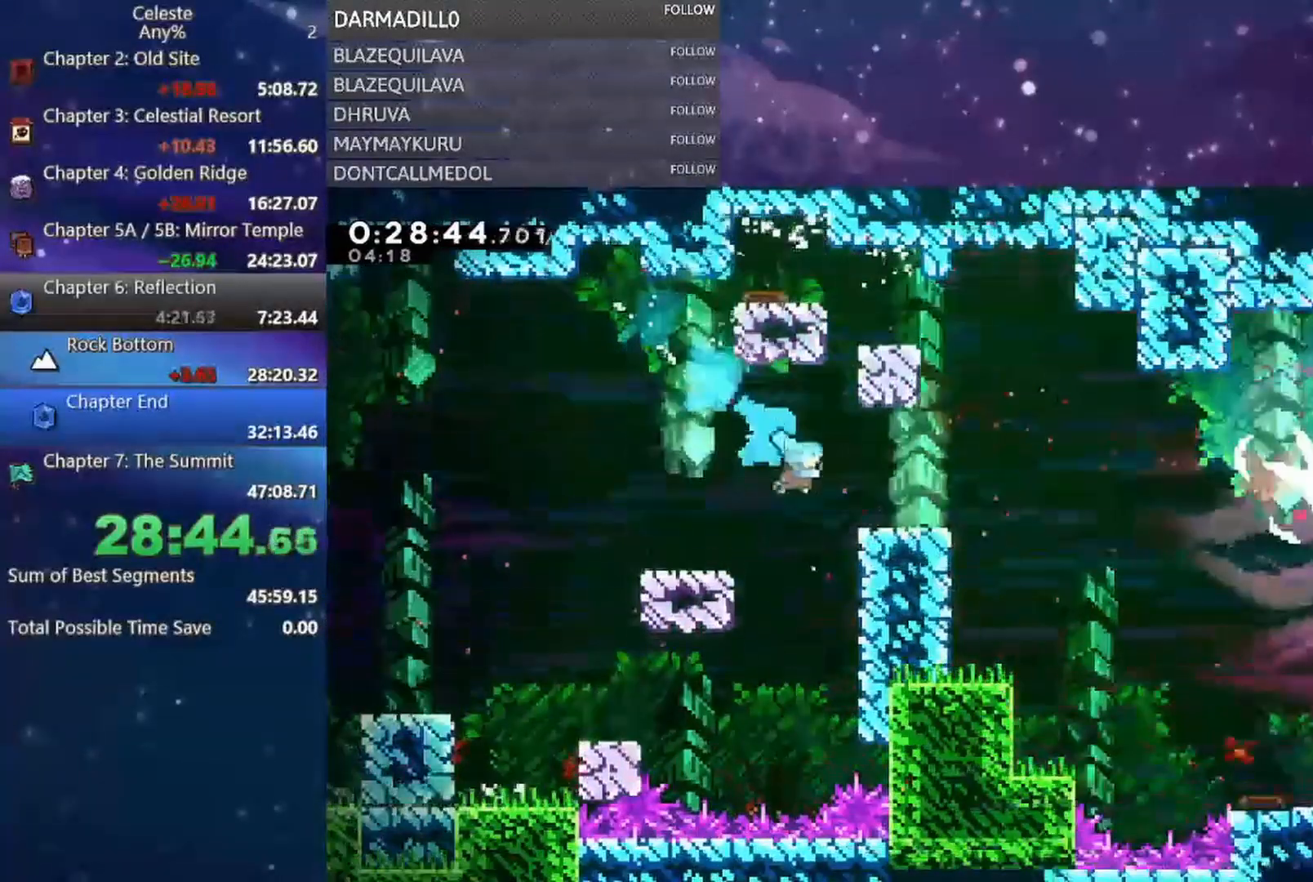
{"buttons": ["DPAD_RIGHT"], "left_stick": "center", "events": [[67, "R1", "down"], [117, "A", "down"], [267, "DPAD_UP", "down"], [417, "A", "up"], [417, "DPAD_UP", "up"], [450, "R1", "up"]]}
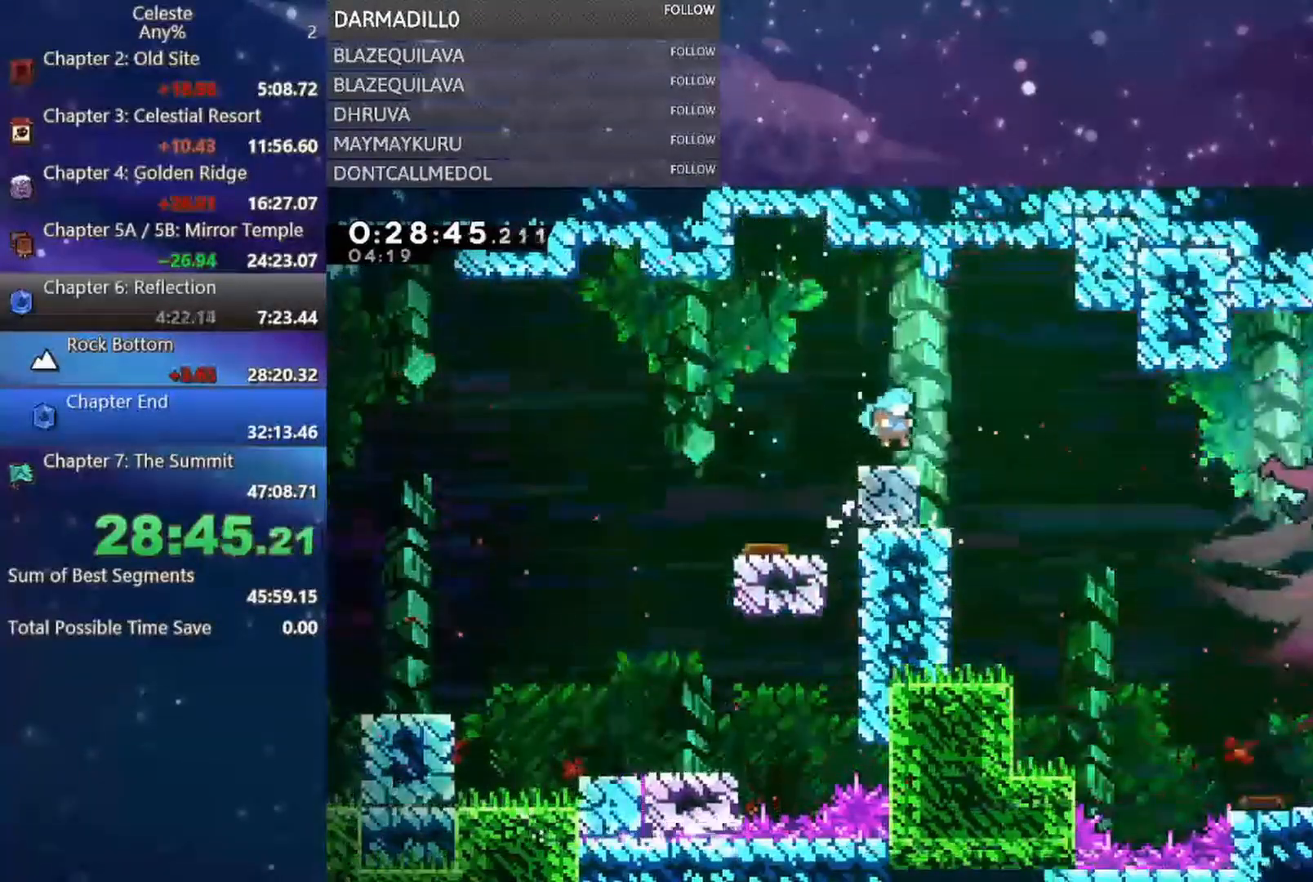
{"buttons": ["DPAD_RIGHT"], "left_stick": "center", "events": [[67, "DPAD_RIGHT", "up"], [167, "B", "down"], [167, "DPAD_DOWN", "down"], [167, "DPAD_RIGHT", "down"], [200, "A", "down"], [283, "A", "up"], [283, "B", "up"], [350, "DPAD_DOWN", "up"]]}
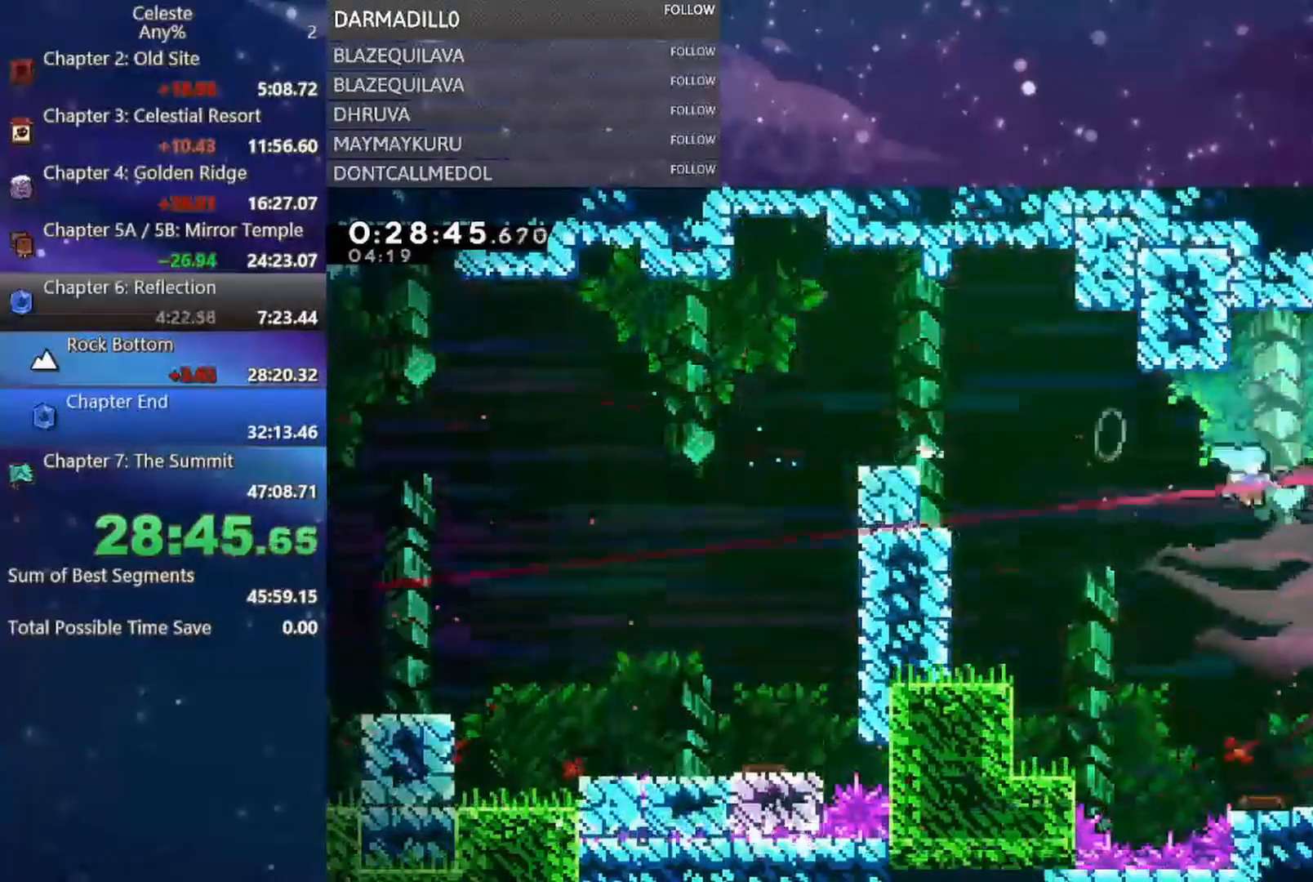
{"buttons": ["B", "DPAD_DOWN", "DPAD_RIGHT"], "left_stick": "center", "events": [[100, "DPAD_RIGHT", "up"], [167, "B", "down"], [183, "DPAD_DOWN", "down"], [233, "DPAD_RIGHT", "down"], [250, "B", "up"], [300, "B", "down"], [417, "B", "up"], [483, "B", "down"]]}
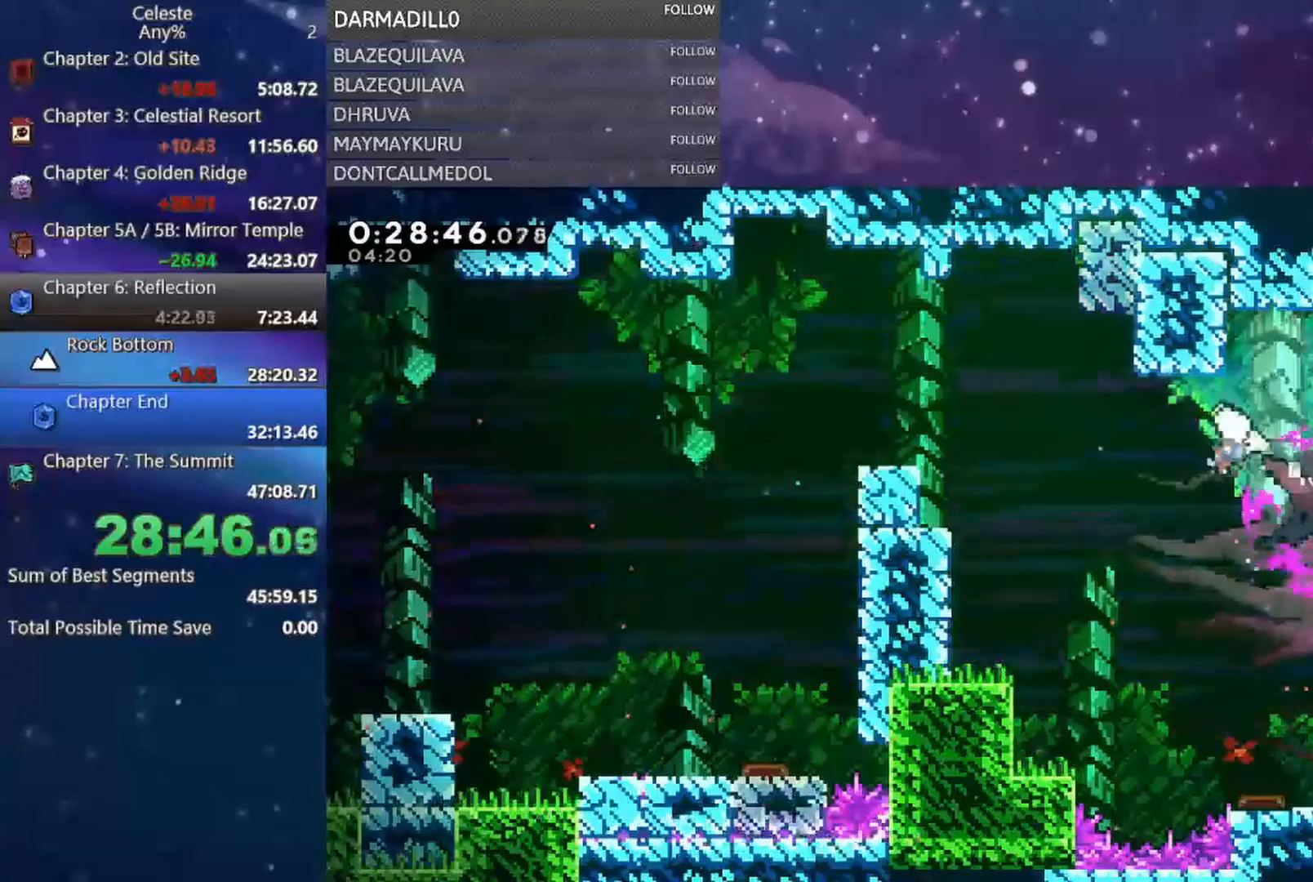
{"buttons": ["DPAD_DOWN", "DPAD_RIGHT"], "left_stick": "center", "events": [[67, "B", "up"], [133, "B", "down"], [233, "B", "up"], [283, "B", "down"], [500, "B", "up"]]}
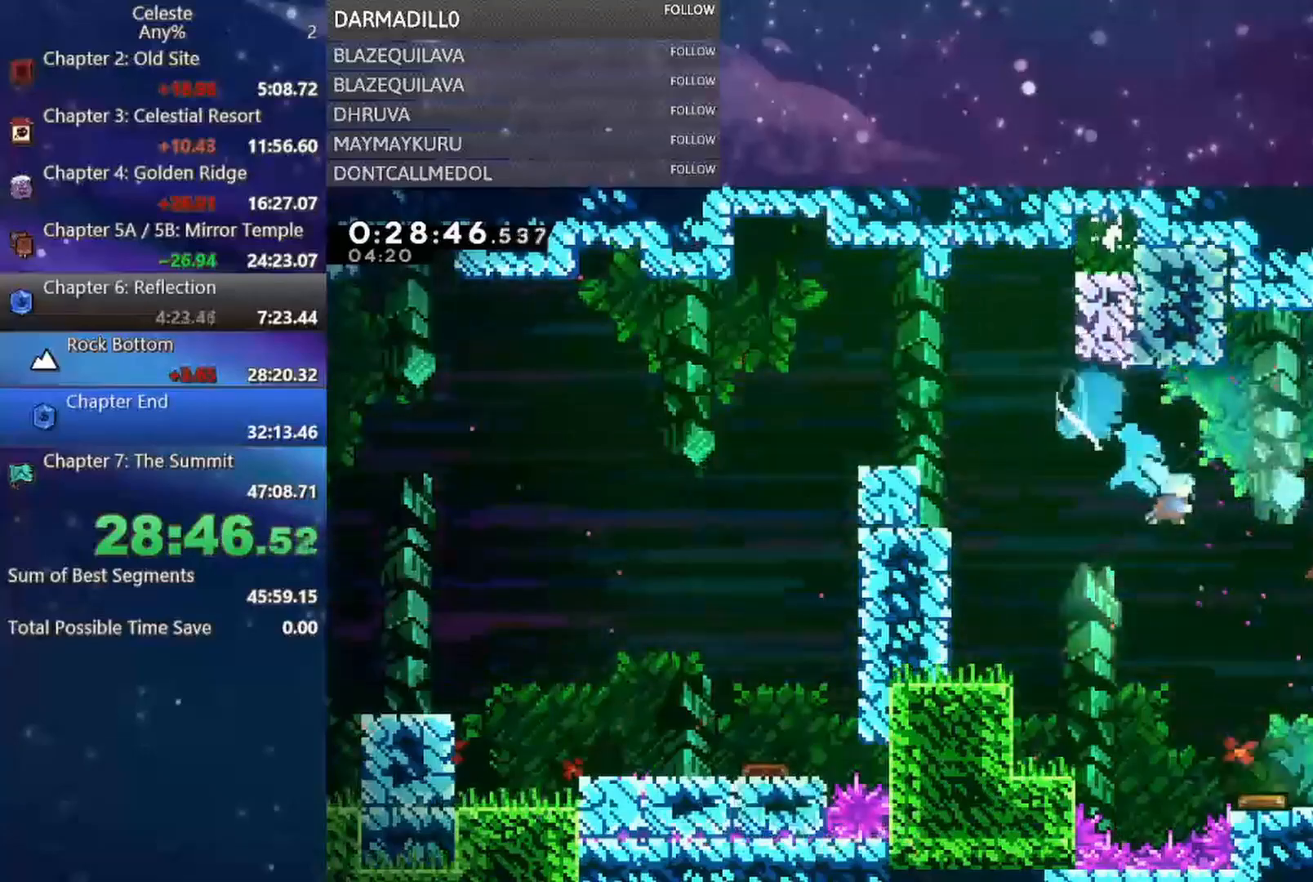
{"buttons": ["DPAD_DOWN"], "left_stick": "center", "events": [[367, "DPAD_RIGHT", "up"]]}
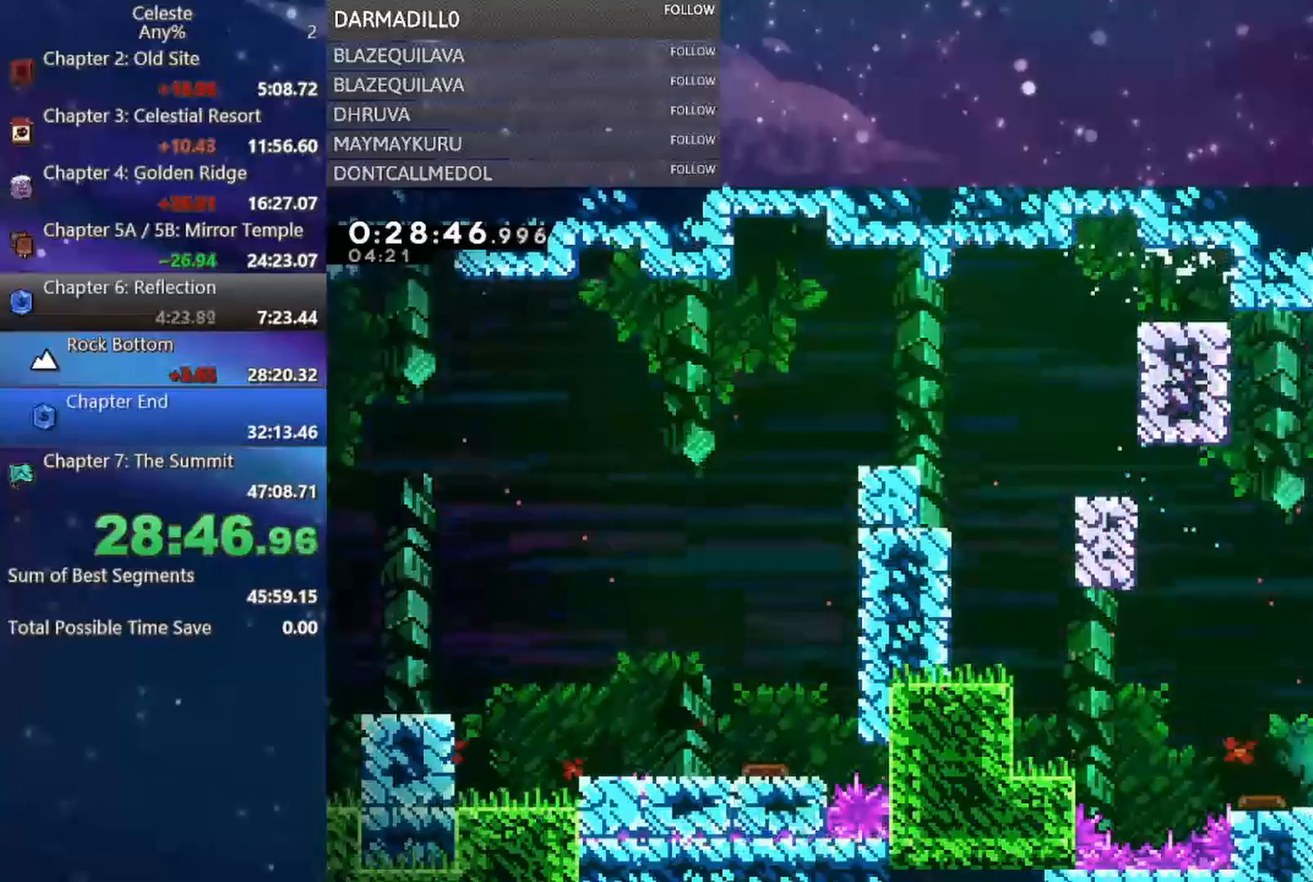
{"buttons": ["DPAD_DOWN"], "left_stick": "center", "events": [[100, "DPAD_DOWN", "up"], [250, "DPAD_DOWN", "down"]]}
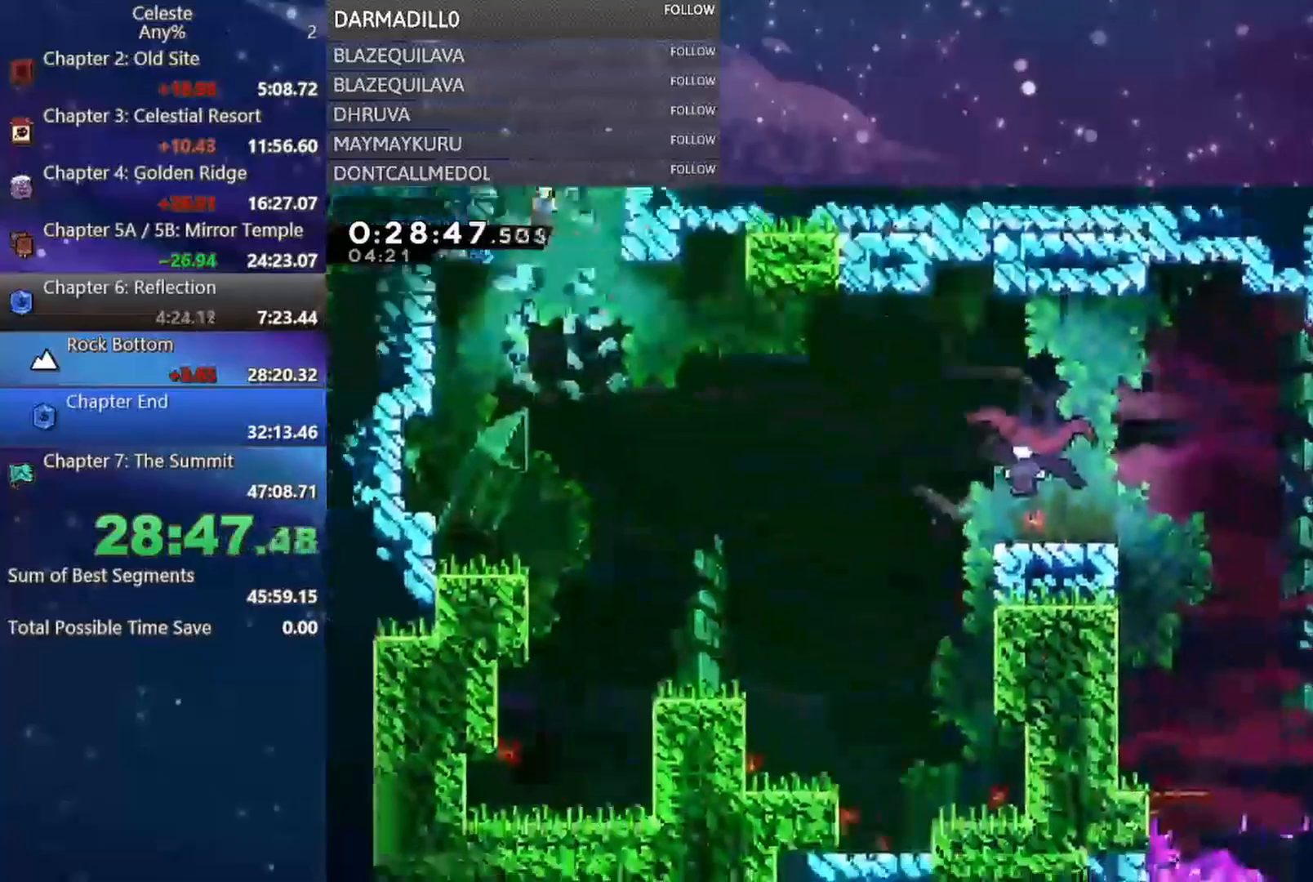
{"buttons": ["DPAD_DOWN"], "left_stick": "center", "events": [[117, "DPAD_RIGHT", "down"], [500, "DPAD_RIGHT", "up"]]}
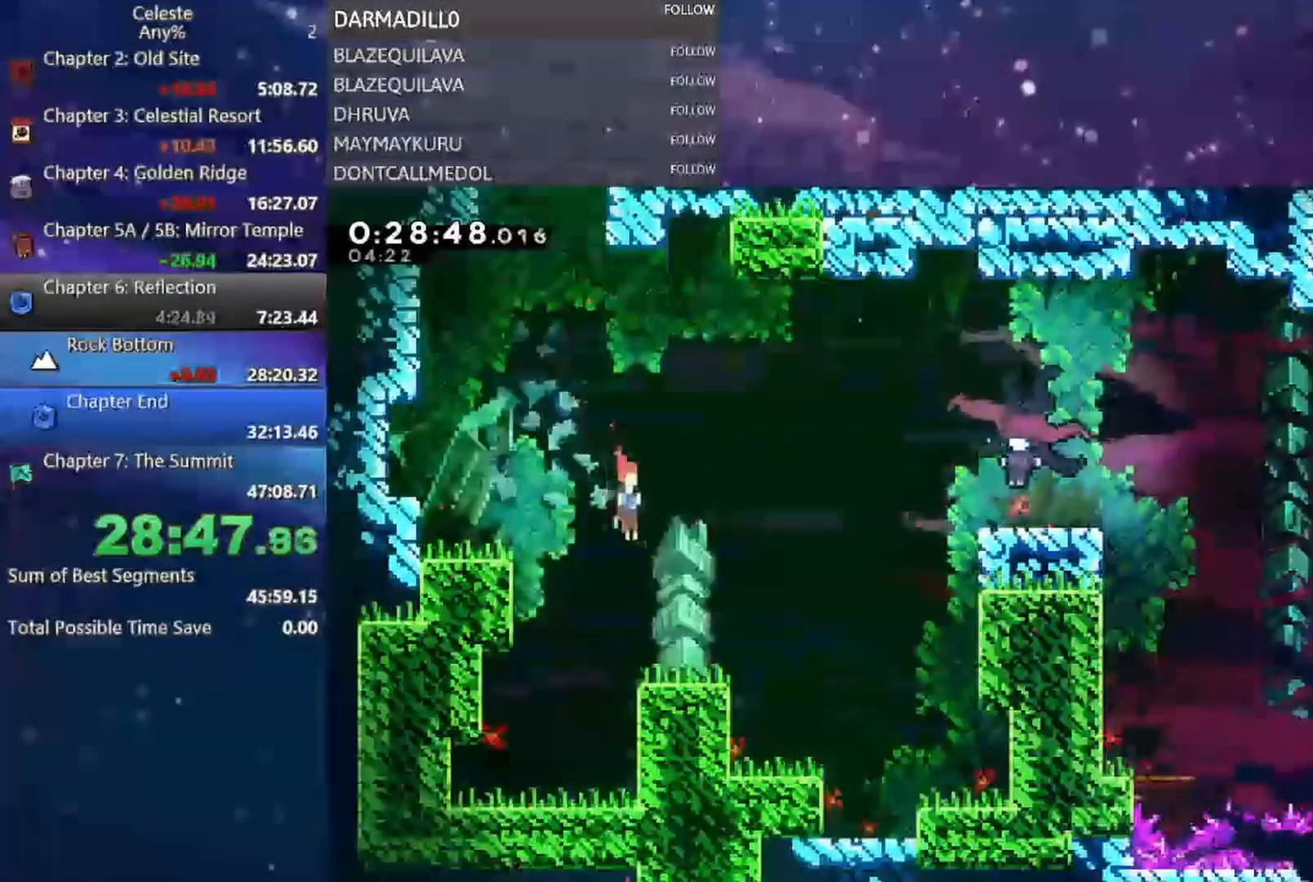
{"buttons": ["A", "DPAD_UP", "DPAD_RIGHT"], "left_stick": "center", "events": [[100, "DPAD_RIGHT", "down"], [150, "B", "down"], [250, "B", "up"], [283, "DPAD_DOWN", "up"], [333, "A", "down"], [400, "DPAD_UP", "down"]]}
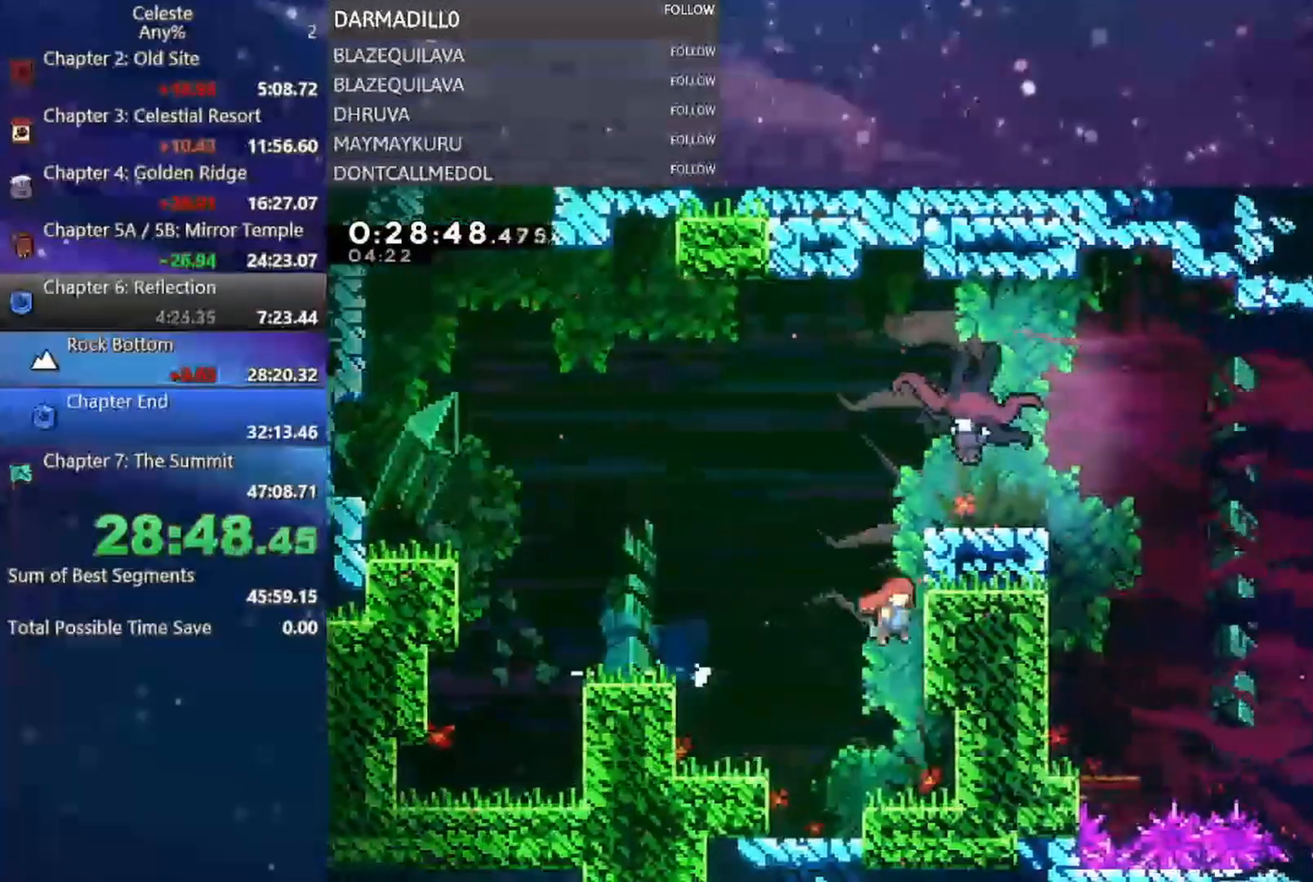
{"buttons": ["B", "R1", "DPAD_UP", "DPAD_RIGHT"], "left_stick": "center", "events": [[17, "R1", "down"], [67, "A", "up"], [117, "A", "down"], [250, "A", "up"], [283, "A", "down"], [367, "B", "down"], [400, "A", "up"]]}
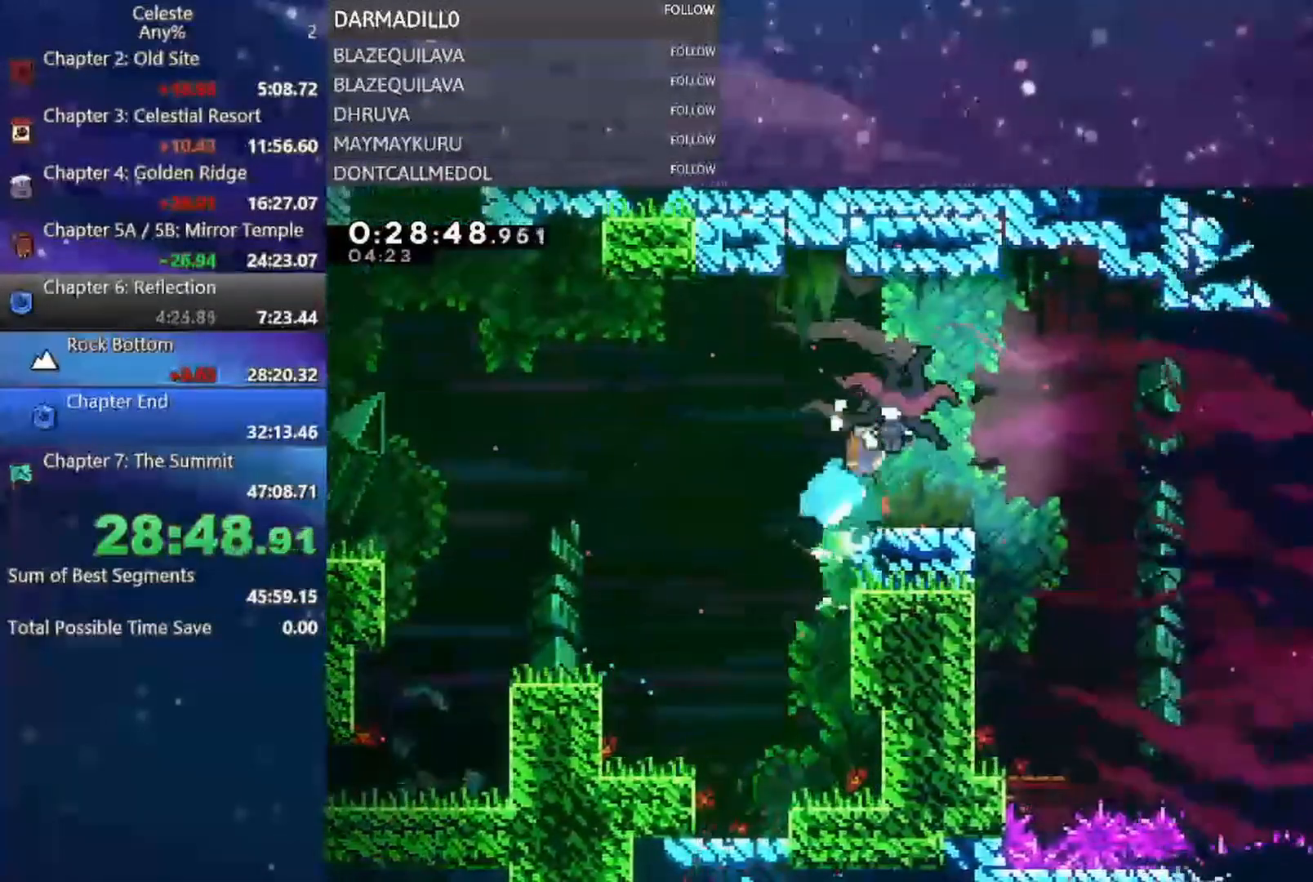
{"buttons": ["DPAD_DOWN", "DPAD_RIGHT"], "left_stick": "center", "events": [[17, "B", "up"], [17, "DPAD_UP", "up"], [50, "DPAD_RIGHT", "up"], [83, "R1", "up"], [150, "DPAD_DOWN", "down"], [150, "DPAD_RIGHT", "down"], [200, "B", "down"], [333, "B", "up"], [383, "B", "down"], [483, "B", "up"]]}
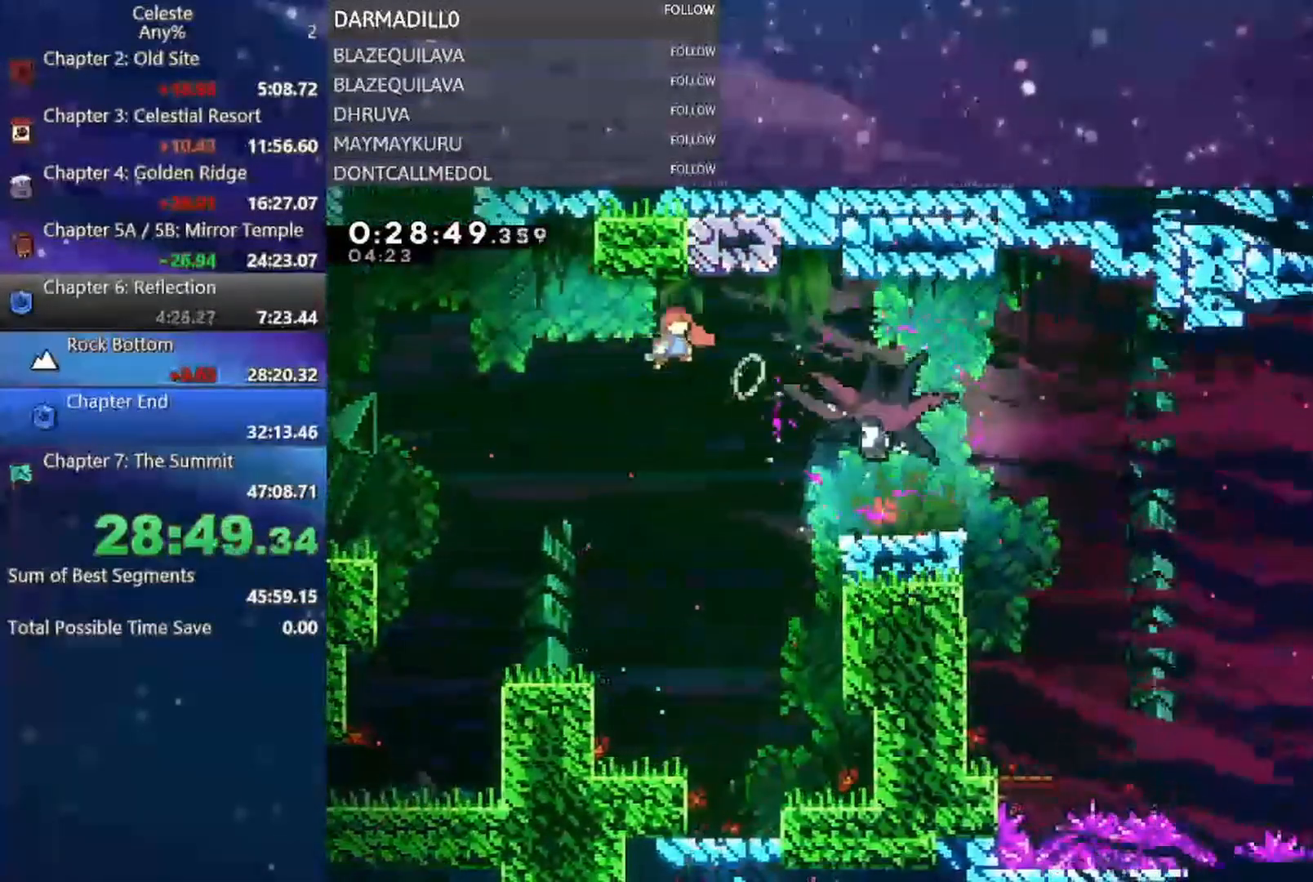
{"buttons": ["A", "R1", "DPAD_RIGHT"], "left_stick": "center", "events": [[67, "B", "down"], [200, "DPAD_DOWN", "up"], [300, "R1", "down"], [317, "B", "up"], [433, "A", "down"]]}
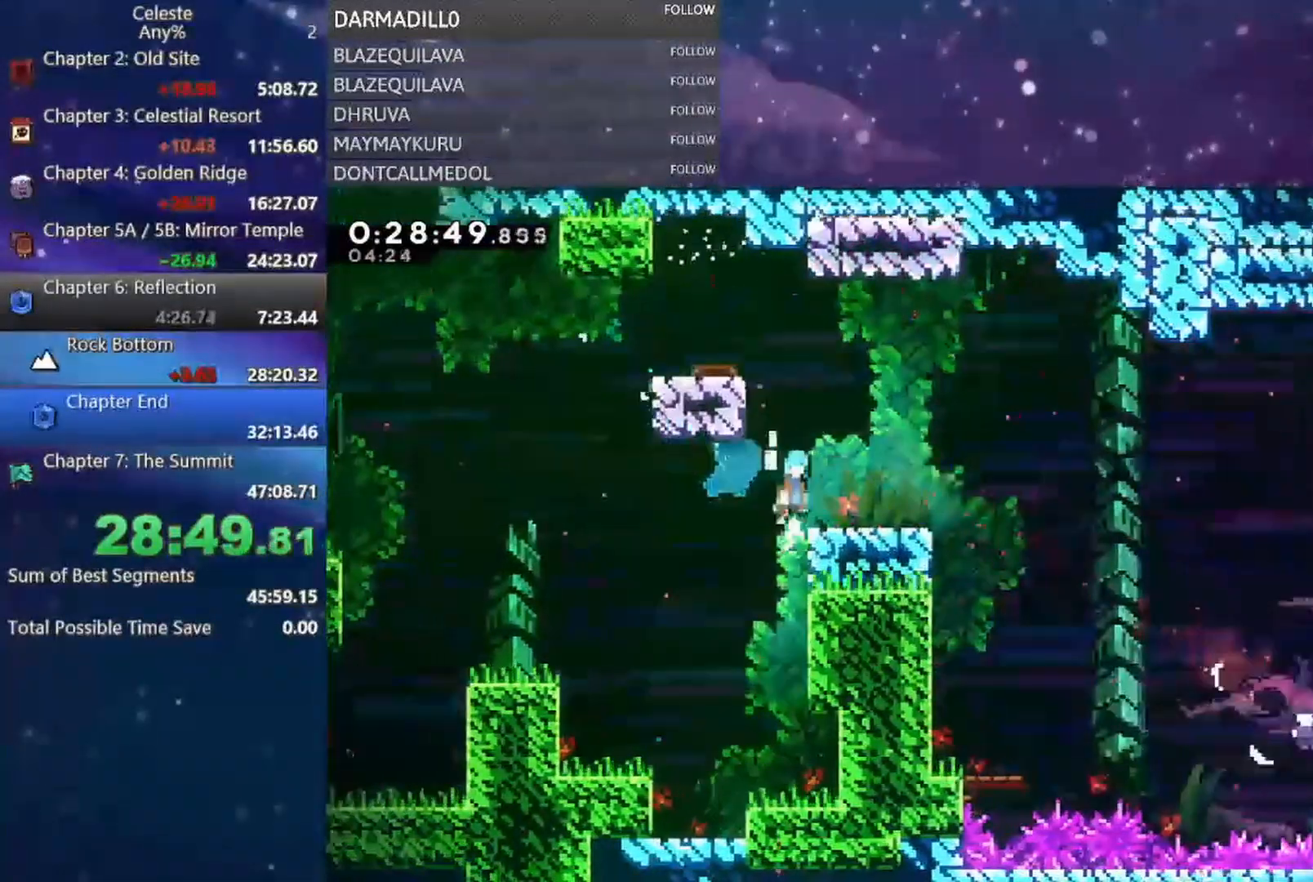
{"buttons": ["DPAD_LEFT"], "left_stick": "center", "events": [[33, "R1", "up"], [50, "A", "up"], [250, "B", "down"], [250, "DPAD_DOWN", "down"], [283, "A", "down"], [333, "A", "up"], [333, "B", "up"], [400, "DPAD_RIGHT", "up"], [433, "DPAD_DOWN", "up"], [433, "DPAD_LEFT", "down"]]}
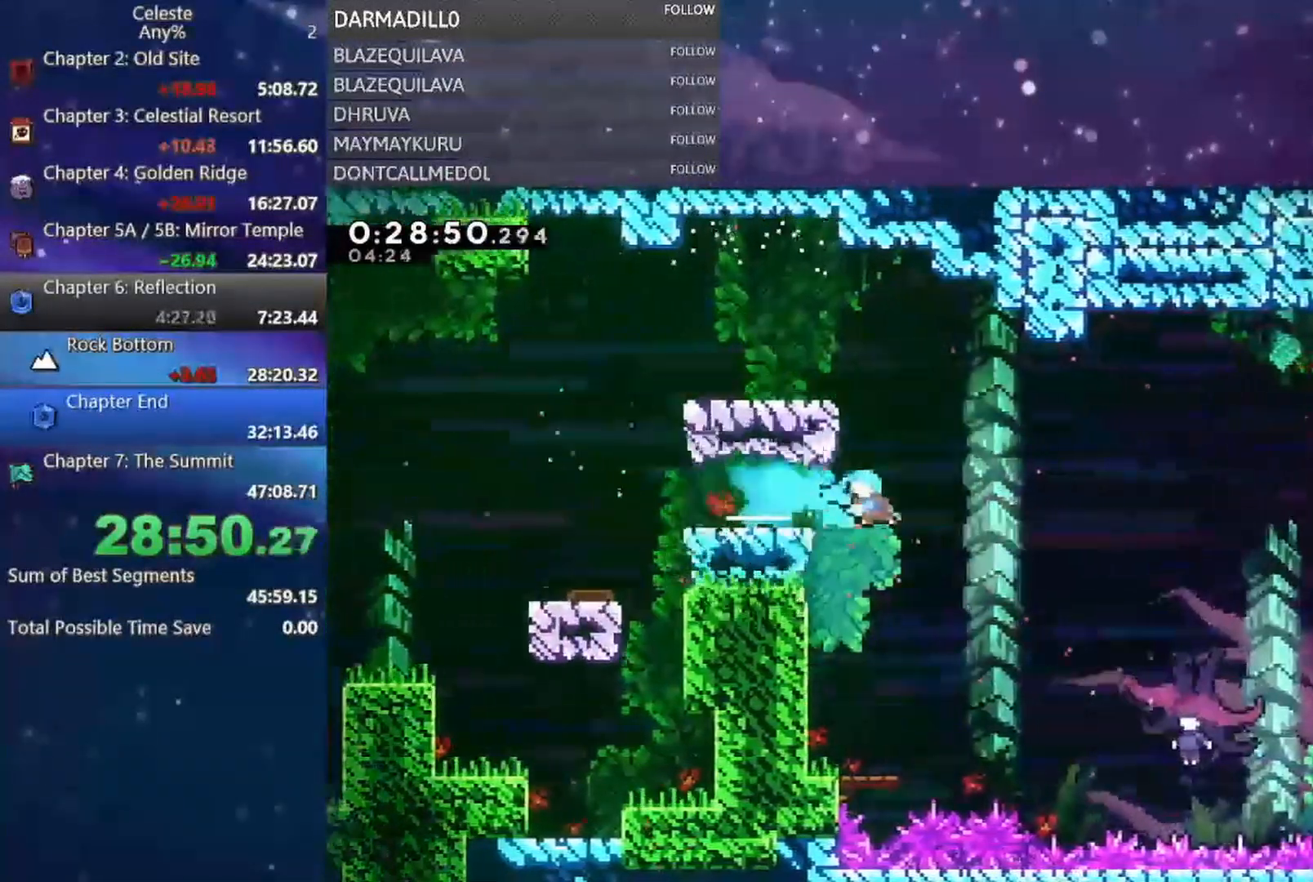
{"buttons": ["R1", "DPAD_LEFT"], "left_stick": "center", "events": [[217, "R1", "down"]]}
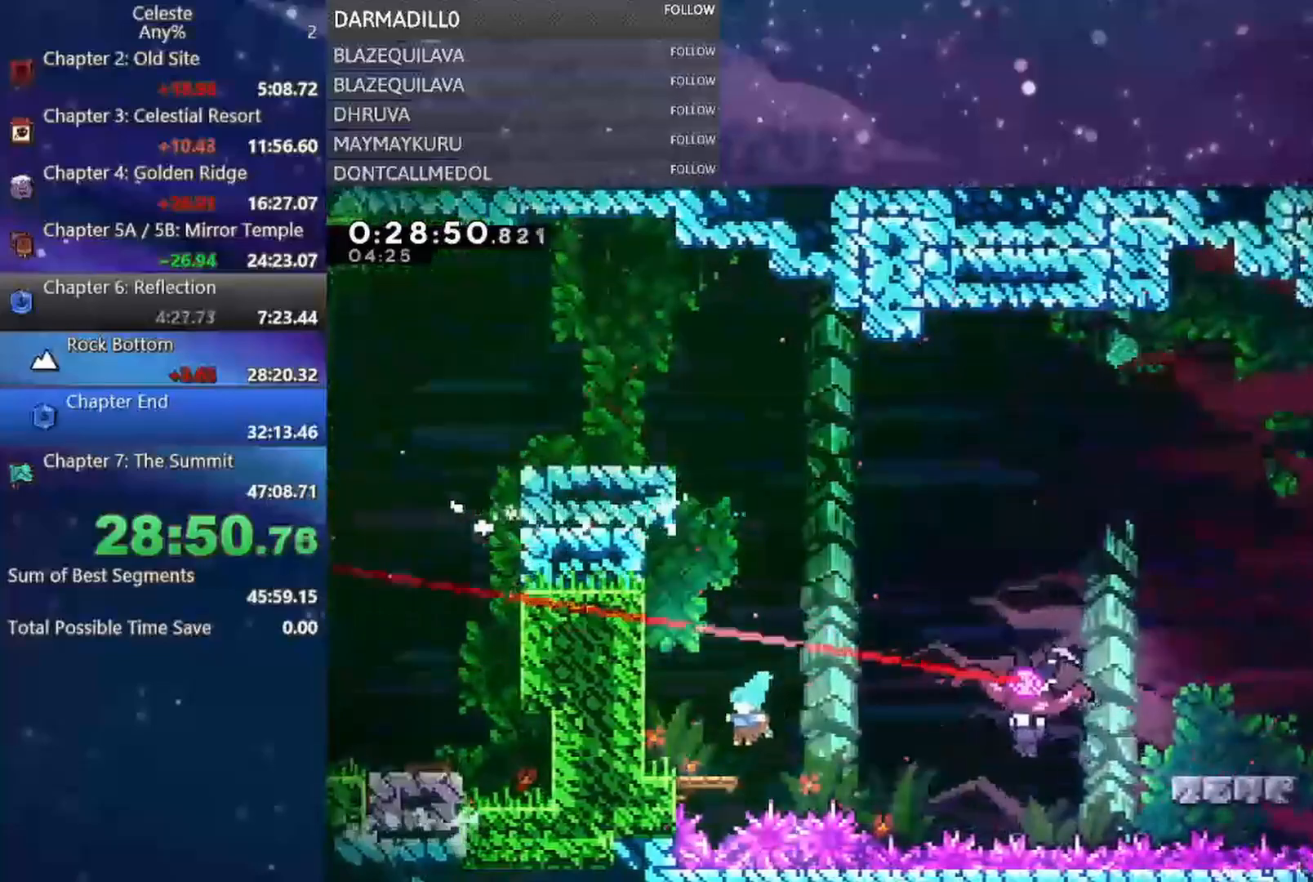
{"buttons": ["A", "B", "DPAD_DOWN", "DPAD_RIGHT"], "left_stick": "center", "events": [[183, "R1", "up"], [283, "DPAD_DOWN", "down"], [283, "DPAD_LEFT", "up"], [300, "DPAD_RIGHT", "down"], [333, "B", "down"], [350, "A", "down"]]}
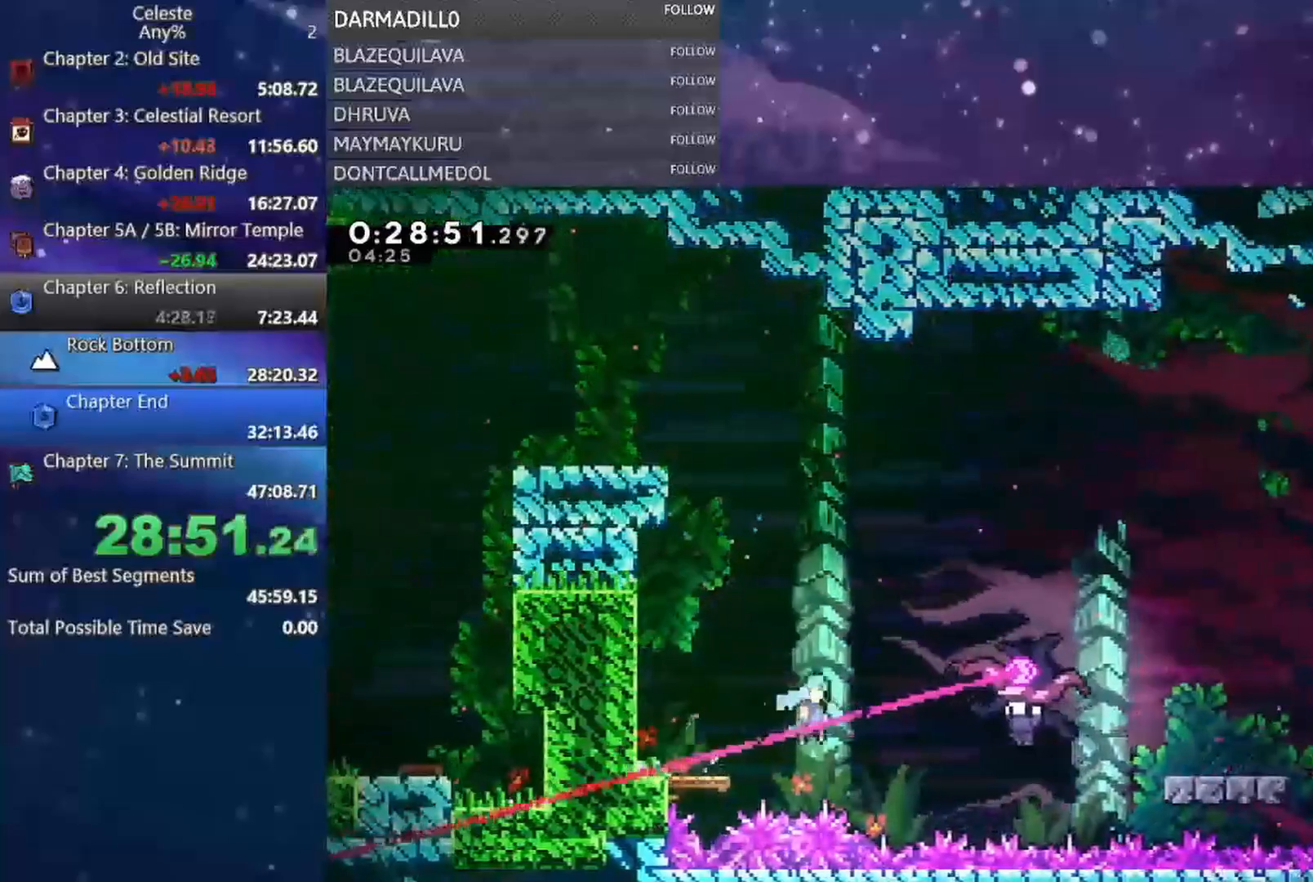
{"buttons": ["DPAD_LEFT"], "left_stick": "center", "events": [[83, "DPAD_DOWN", "up"], [217, "DPAD_RIGHT", "up"], [233, "DPAD_LEFT", "down"], [267, "A", "up"], [300, "B", "up"]]}
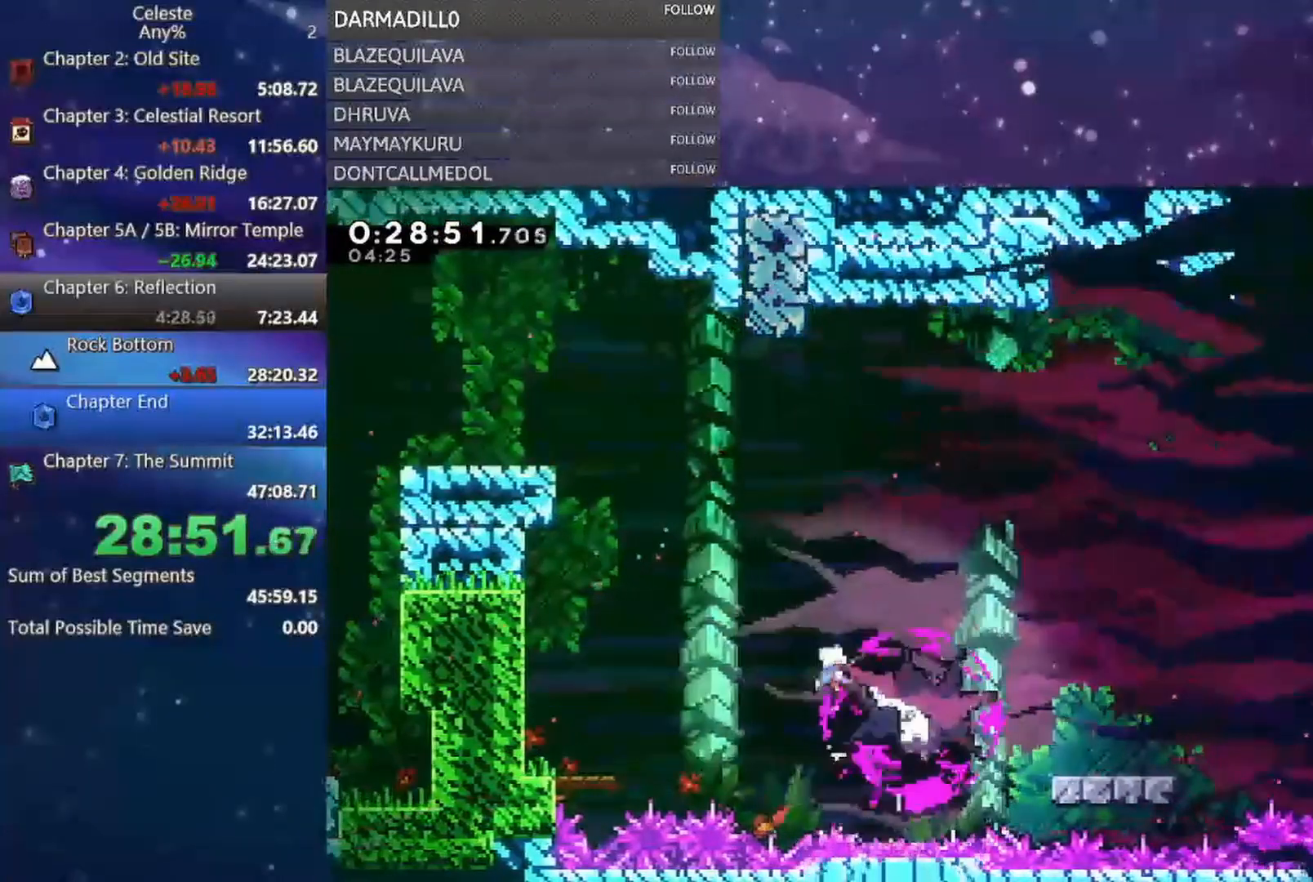
{"buttons": ["DPAD_DOWN"], "left_stick": "center", "events": [[183, "B", "down"], [317, "B", "up"], [433, "DPAD_DOWN", "down"], [450, "DPAD_LEFT", "up"]]}
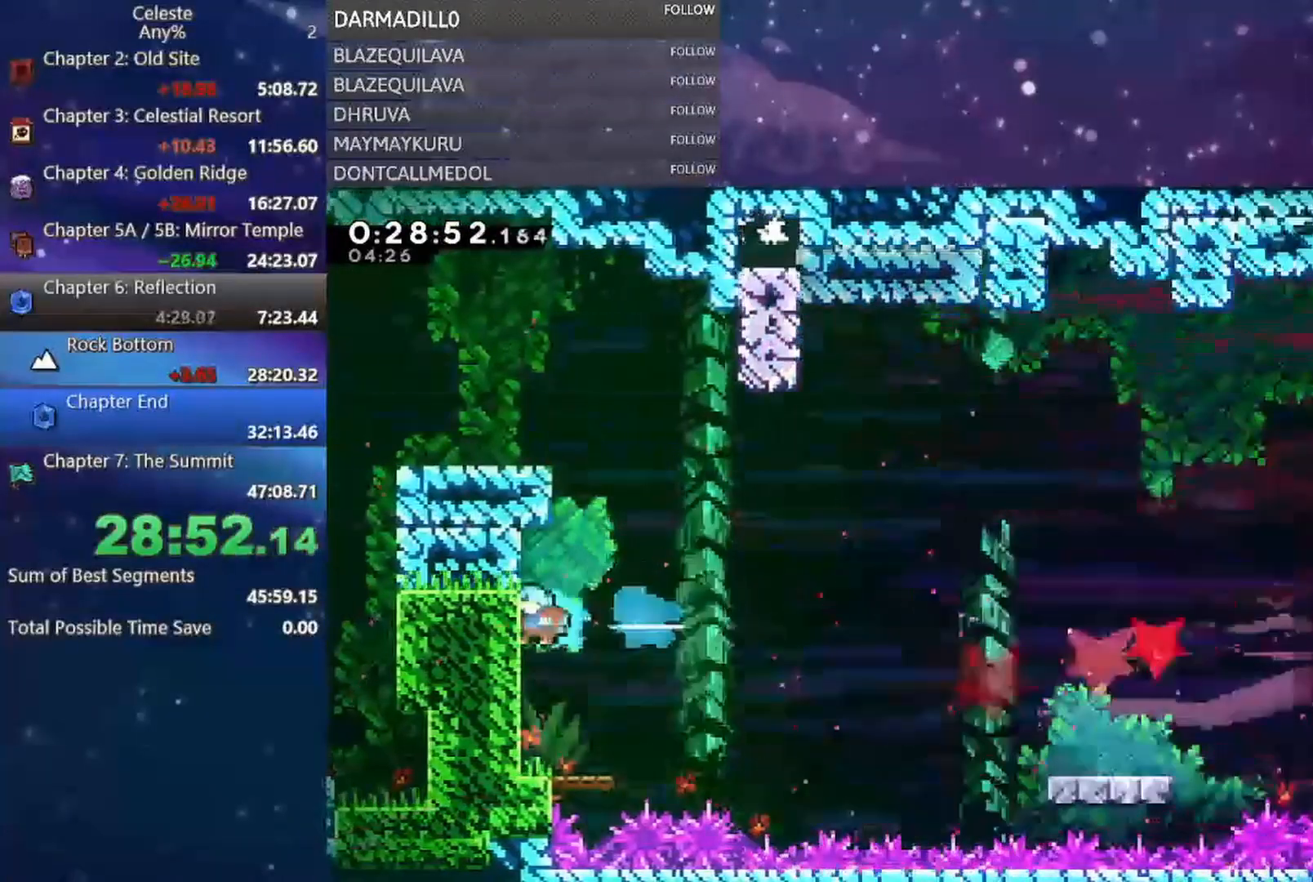
{"buttons": ["DPAD_DOWN", "DPAD_RIGHT"], "left_stick": "center", "events": [[100, "B", "down"], [233, "B", "up"], [250, "DPAD_RIGHT", "down"], [317, "A", "down"], [467, "A", "up"]]}
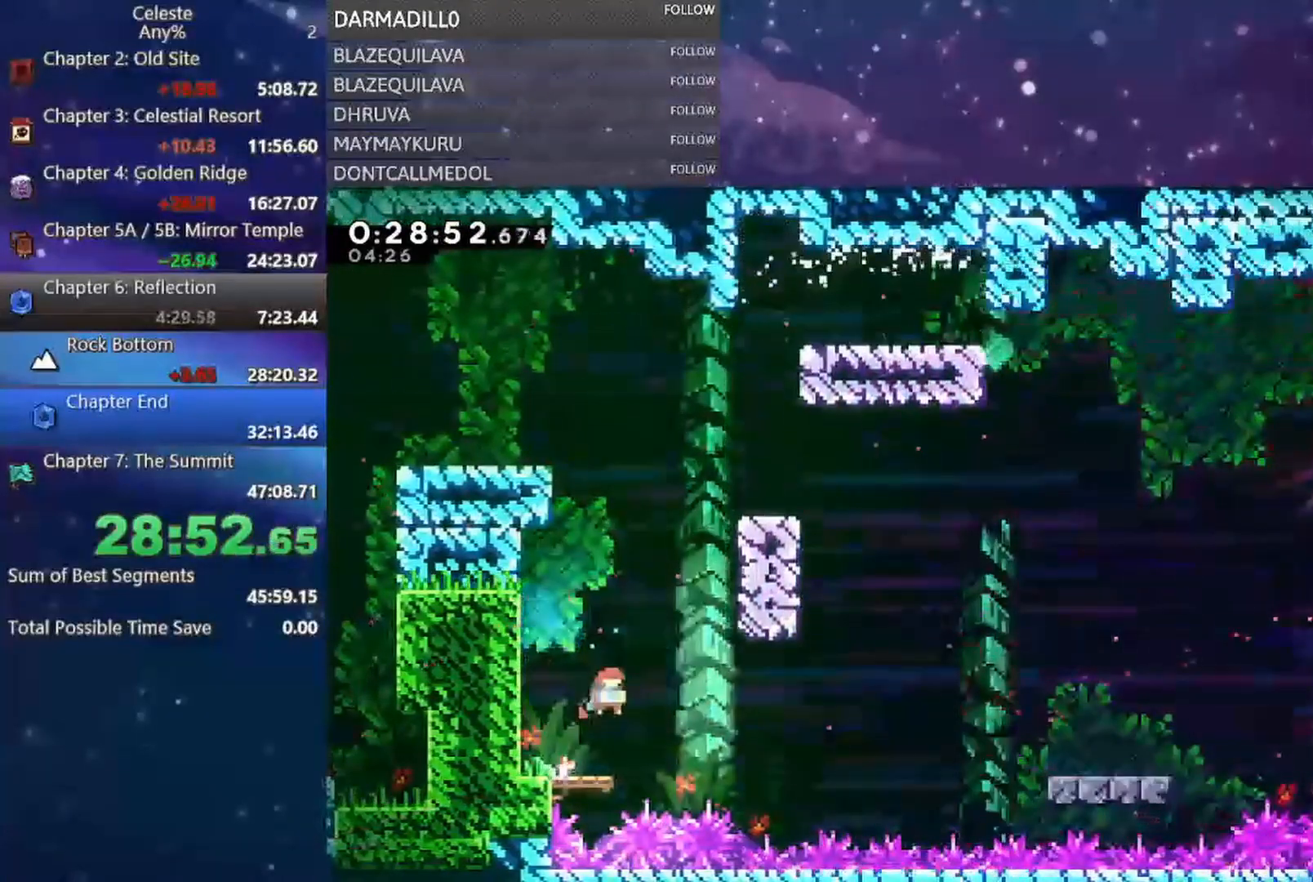
{"buttons": [], "left_stick": "center", "events": [[17, "DPAD_DOWN", "up"], [17, "DPAD_LEFT", "down"], [17, "DPAD_RIGHT", "up"], [33, "A", "down"], [67, "R1", "down"], [317, "A", "up"], [433, "R1", "up"], [483, "DPAD_LEFT", "up"]]}
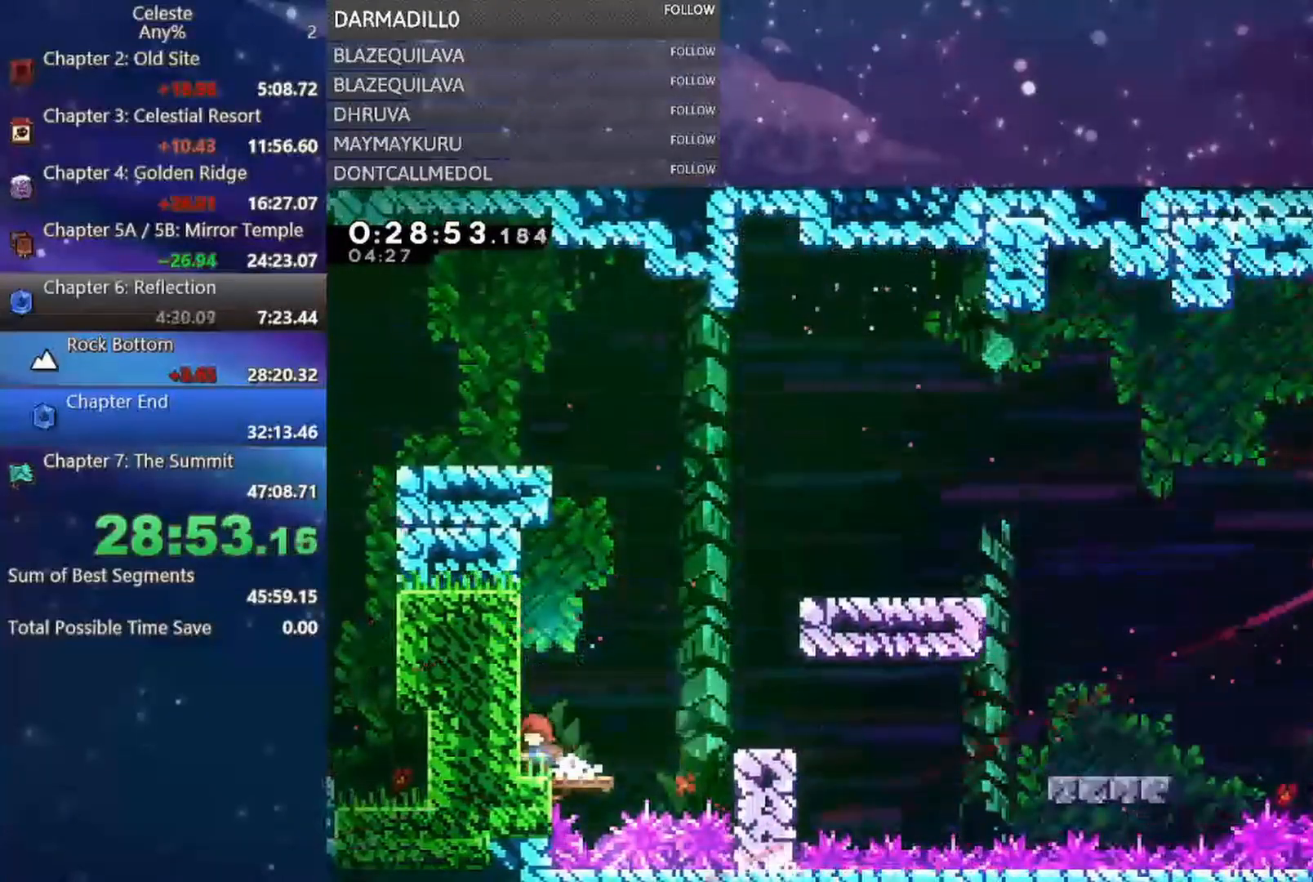
{"buttons": ["DPAD_RIGHT"], "left_stick": "center", "events": [[17, "DPAD_DOWN", "down"], [17, "DPAD_RIGHT", "down"], [83, "B", "down"], [183, "B", "up"], [233, "A", "down"], [233, "DPAD_DOWN", "up"], [333, "R1", "down"], [500, "A", "up"], [500, "R1", "up"]]}
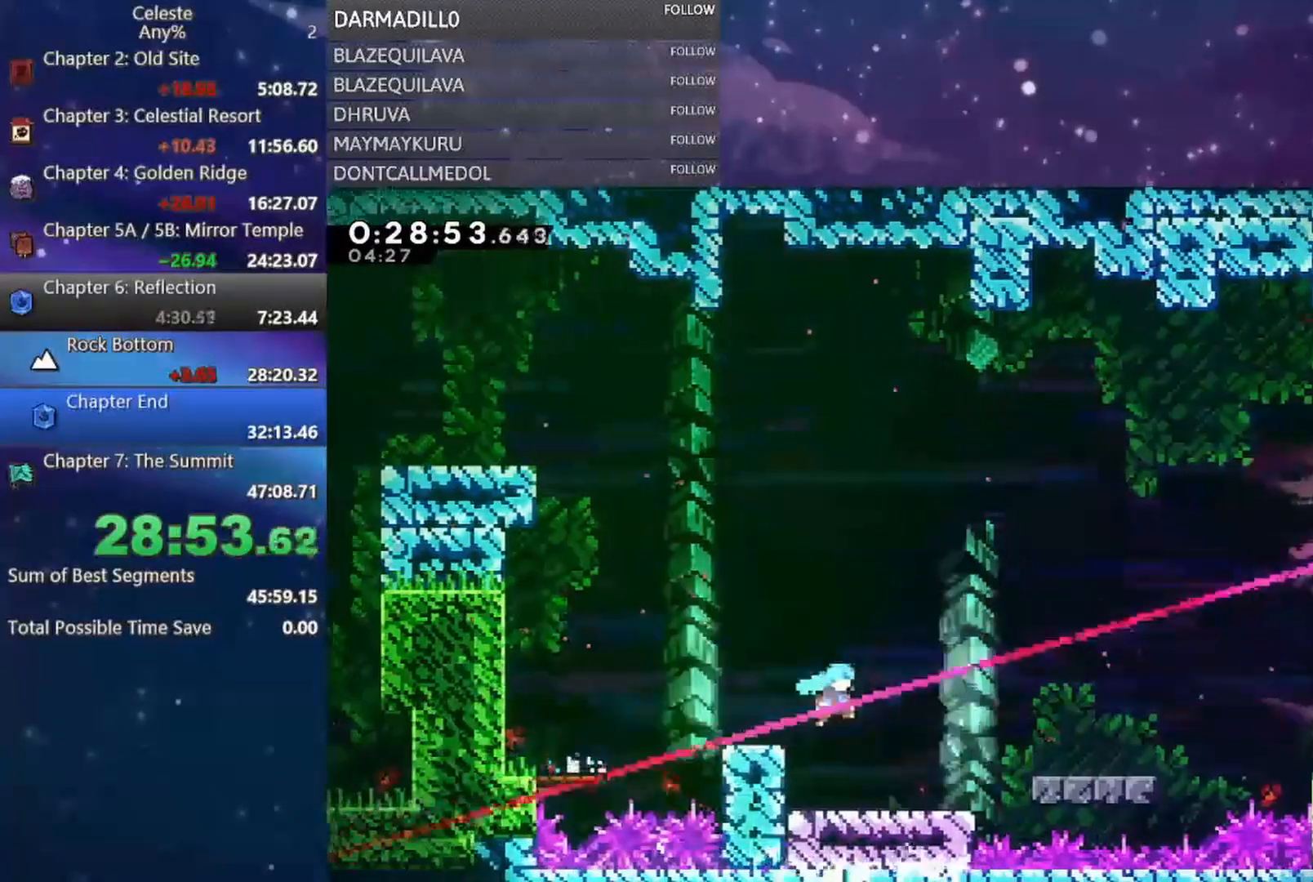
{"buttons": ["DPAD_RIGHT"], "left_stick": "center", "events": [[300, "A", "down"], [450, "A", "up"]]}
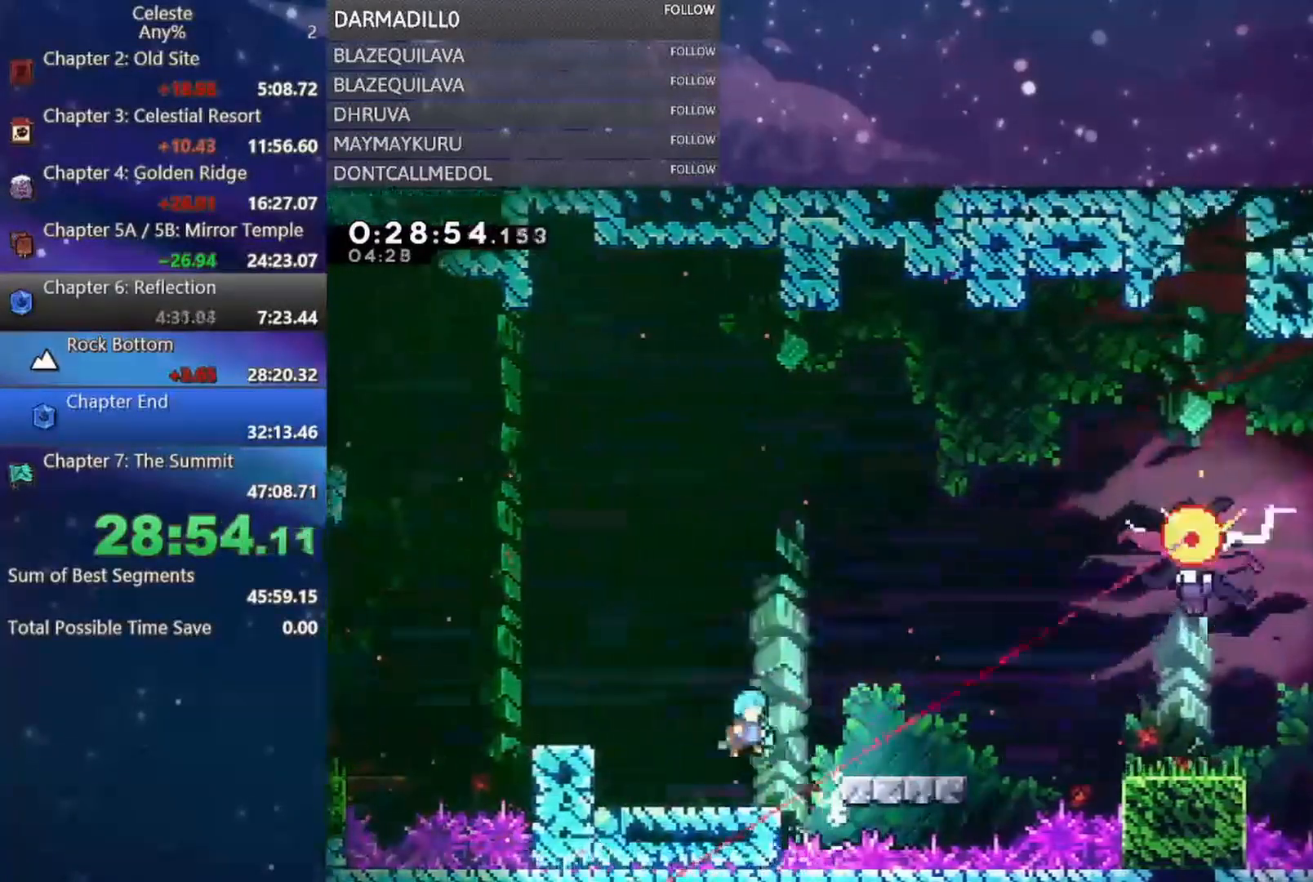
{"buttons": [], "left_stick": "center", "events": [[33, "DPAD_UP", "down"], [100, "B", "down"], [150, "DPAD_RIGHT", "up"], [183, "B", "up"], [200, "DPAD_LEFT", "down"], [200, "DPAD_UP", "up"], [233, "DPAD_LEFT", "up"]]}
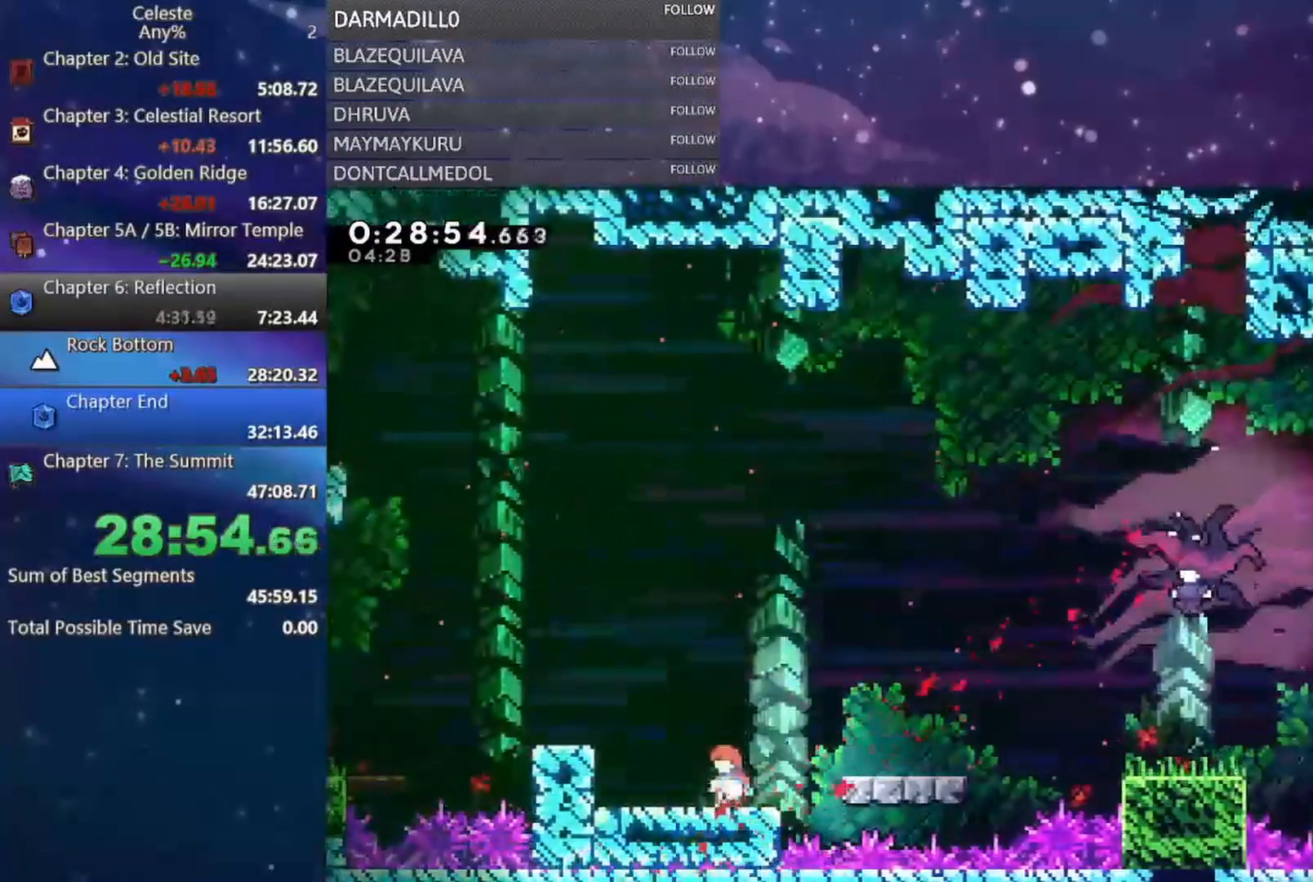
{"buttons": ["DPAD_DOWN", "DPAD_RIGHT"], "left_stick": "center", "events": [[17, "DPAD_RIGHT", "down"], [33, "A", "down"], [217, "A", "up"], [433, "DPAD_DOWN", "down"]]}
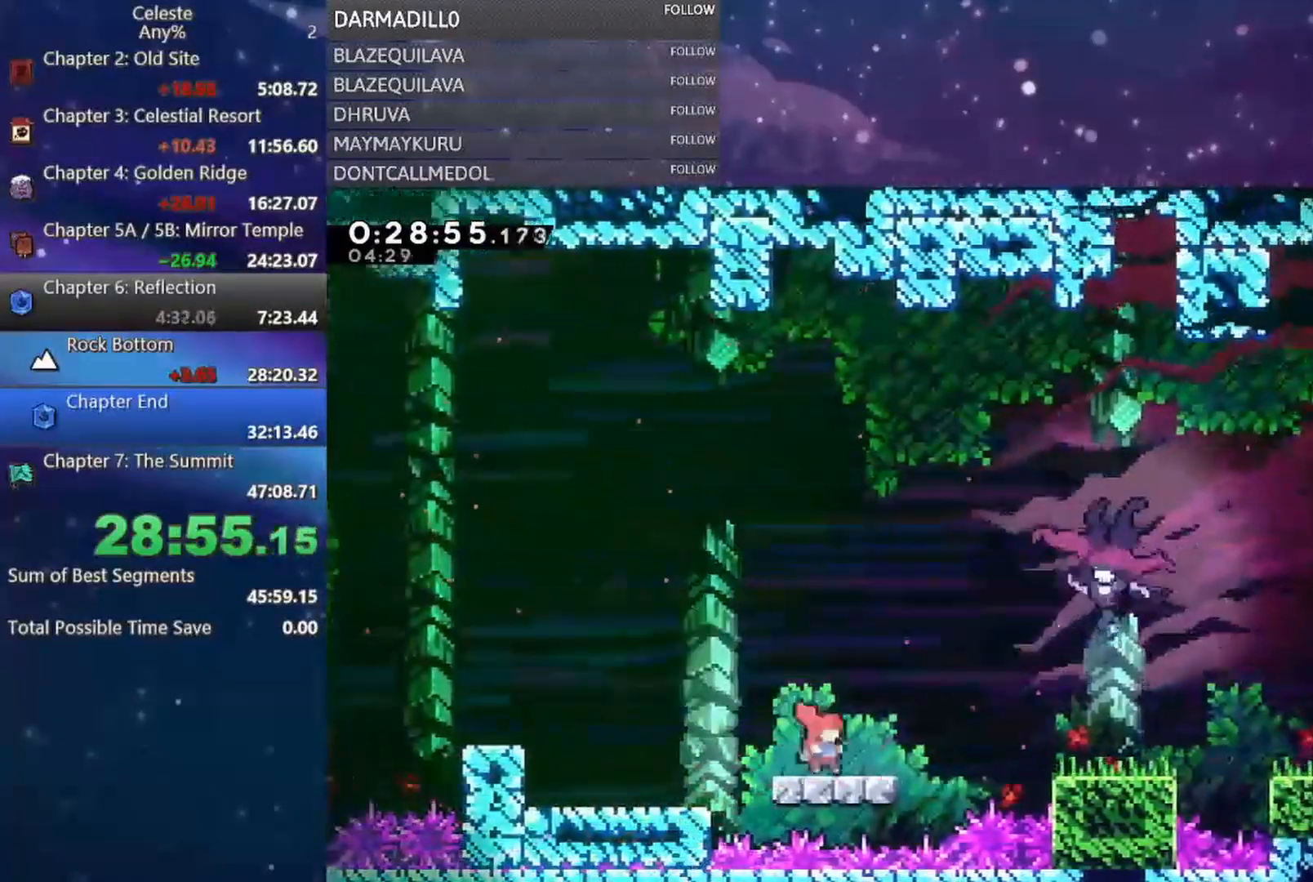
{"buttons": ["B", "DPAD_UP"], "left_stick": "center", "events": [[33, "B", "down"], [100, "B", "up"], [150, "DPAD_DOWN", "up"], [200, "A", "down"], [217, "DPAD_UP", "down"], [350, "B", "down"], [367, "A", "up"], [367, "DPAD_RIGHT", "up"]]}
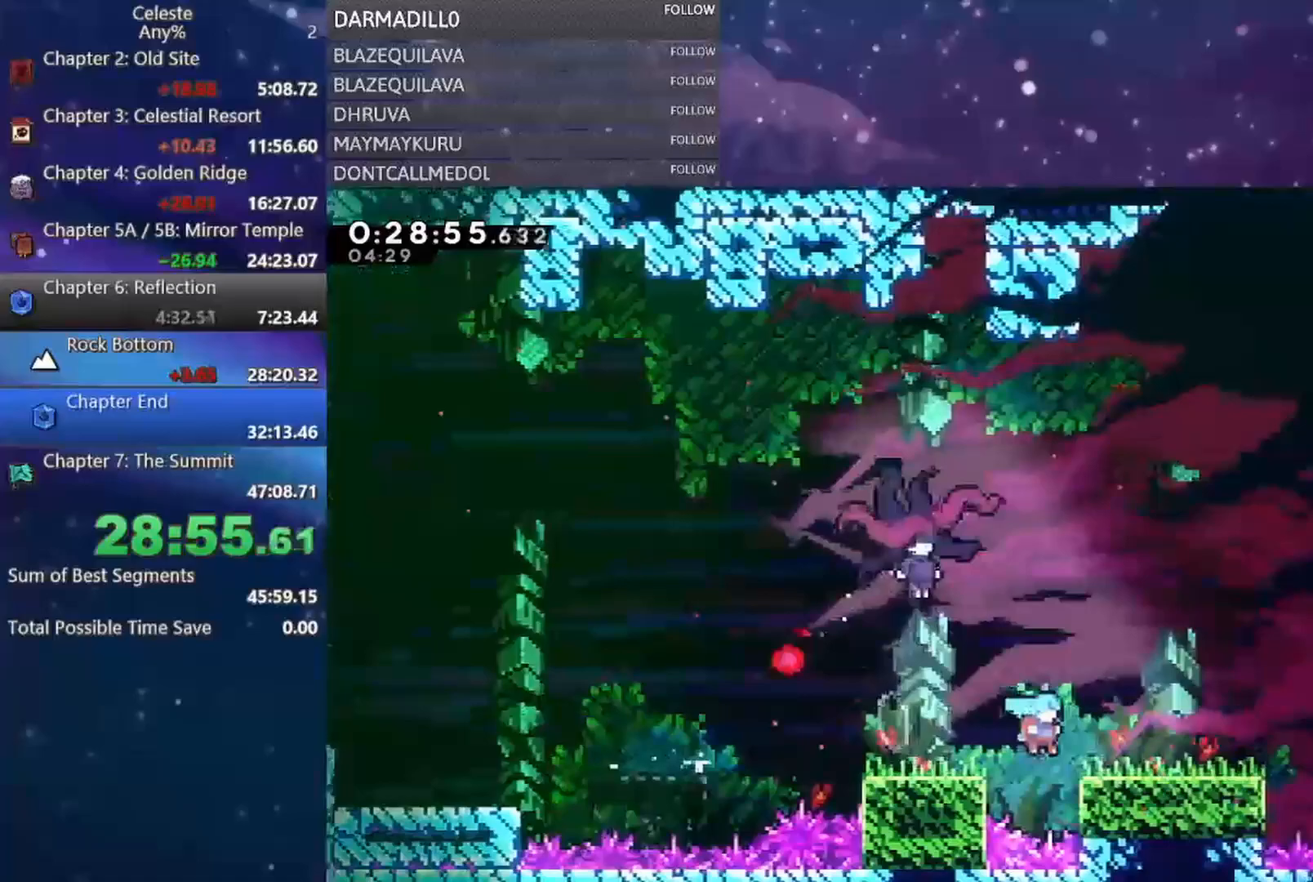
{"buttons": ["A", "B", "R1", "DPAD_UP", "DPAD_LEFT"], "left_stick": "center", "events": [[33, "B", "up"], [67, "DPAD_UP", "up"], [150, "DPAD_LEFT", "down"], [233, "A", "down"], [233, "B", "down"], [233, "DPAD_UP", "down"], [250, "R1", "down"]]}
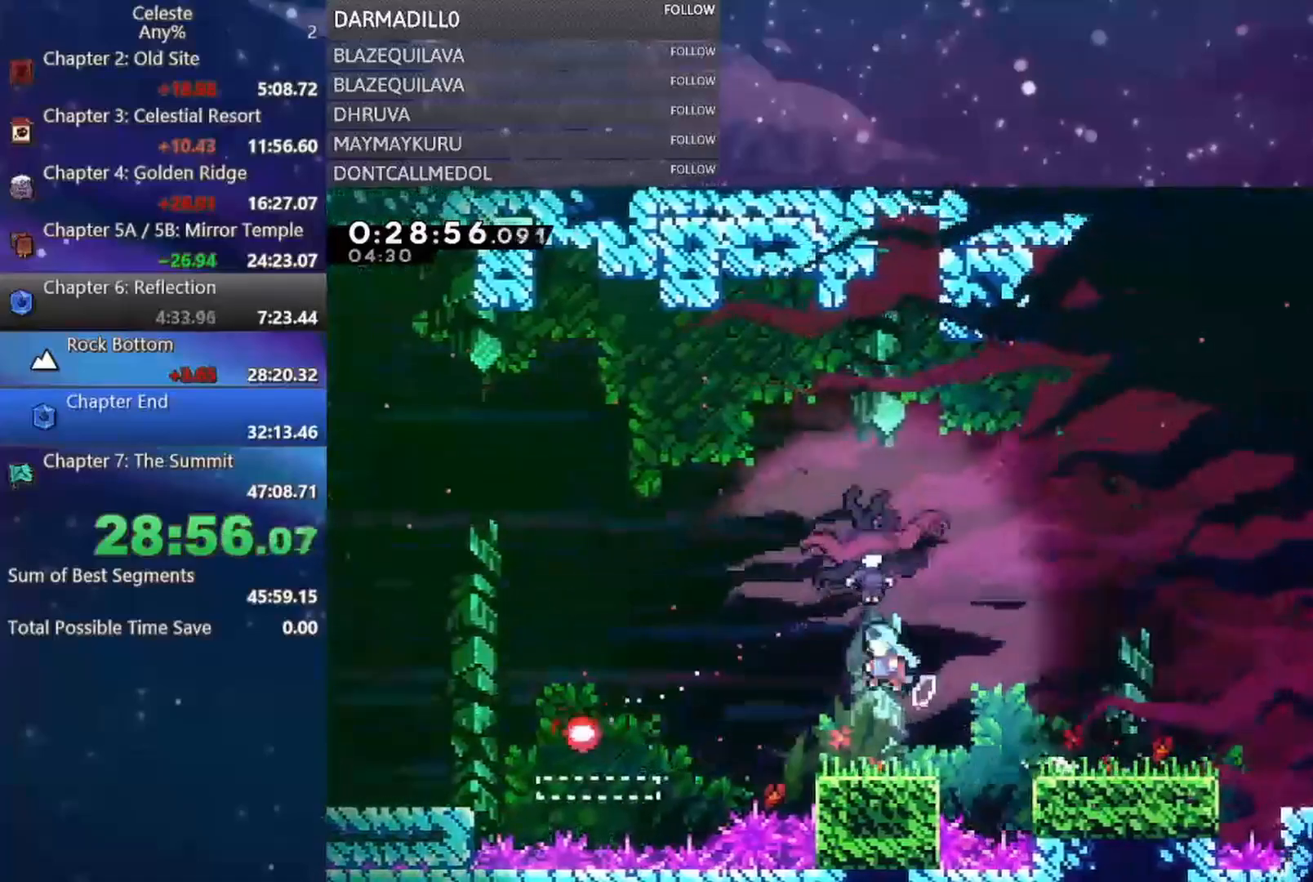
{"buttons": ["DPAD_RIGHT"], "left_stick": "center", "events": [[17, "A", "up"], [17, "B", "up"], [200, "DPAD_LEFT", "up"], [200, "R1", "up"], [217, "DPAD_RIGHT", "down"], [233, "DPAD_UP", "up"], [350, "DPAD_RIGHT", "up"], [467, "DPAD_RIGHT", "down"]]}
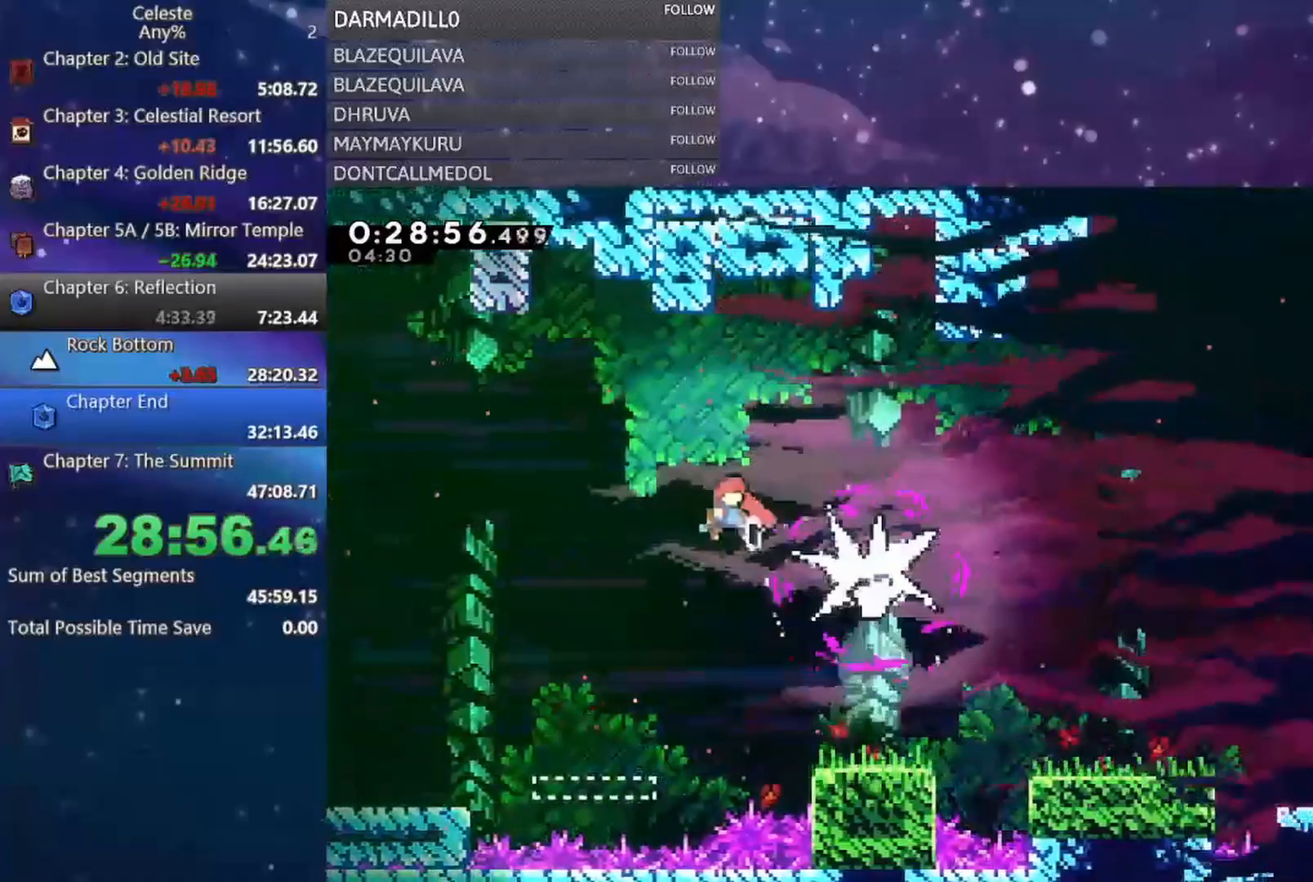
{"buttons": ["DPAD_RIGHT"], "left_stick": "center", "events": [[17, "B", "down"], [133, "B", "up"]]}
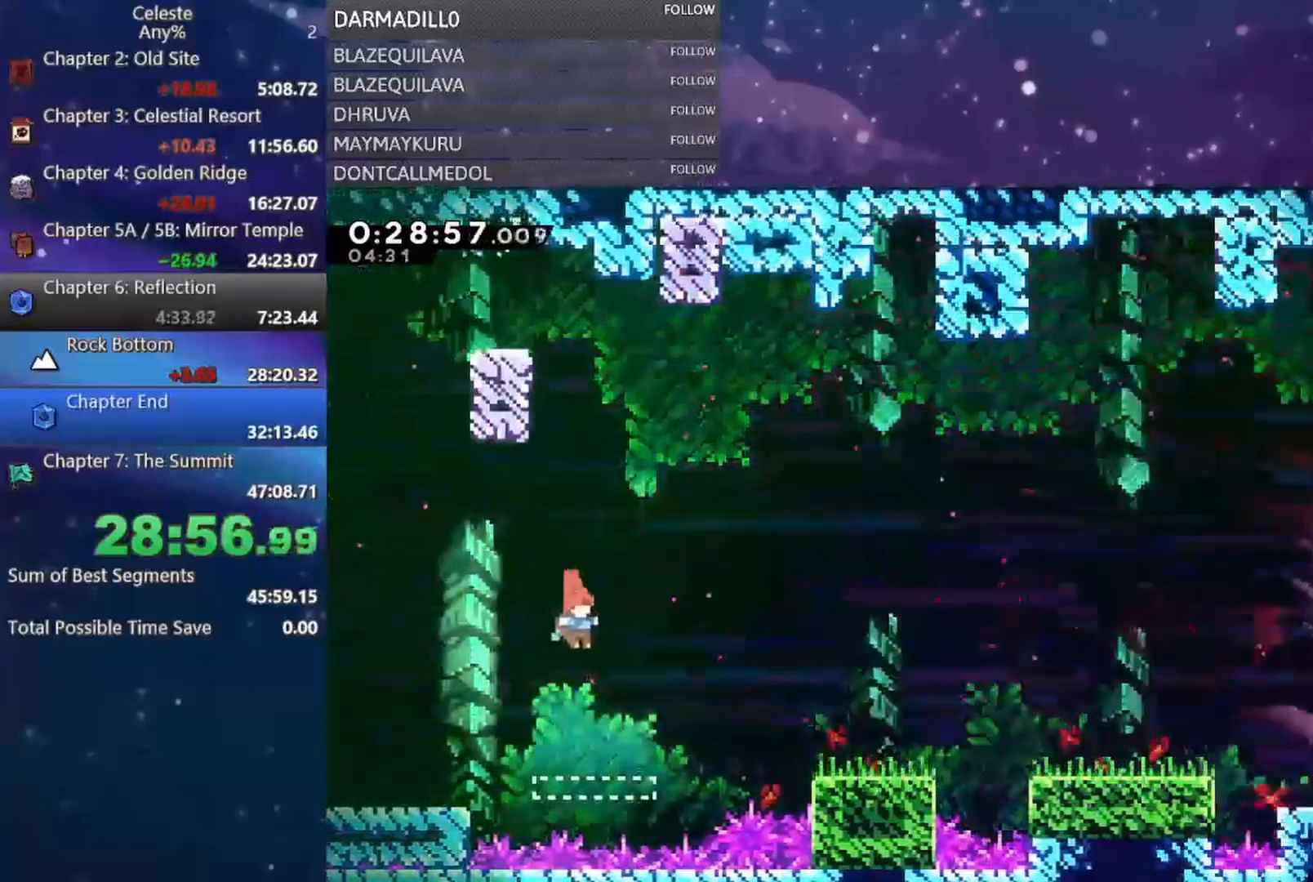
{"buttons": ["DPAD_DOWN", "DPAD_RIGHT"], "left_stick": "center", "events": [[67, "B", "down"], [183, "B", "up"], [400, "DPAD_RIGHT", "up"], [467, "DPAD_DOWN", "down"], [500, "DPAD_RIGHT", "down"]]}
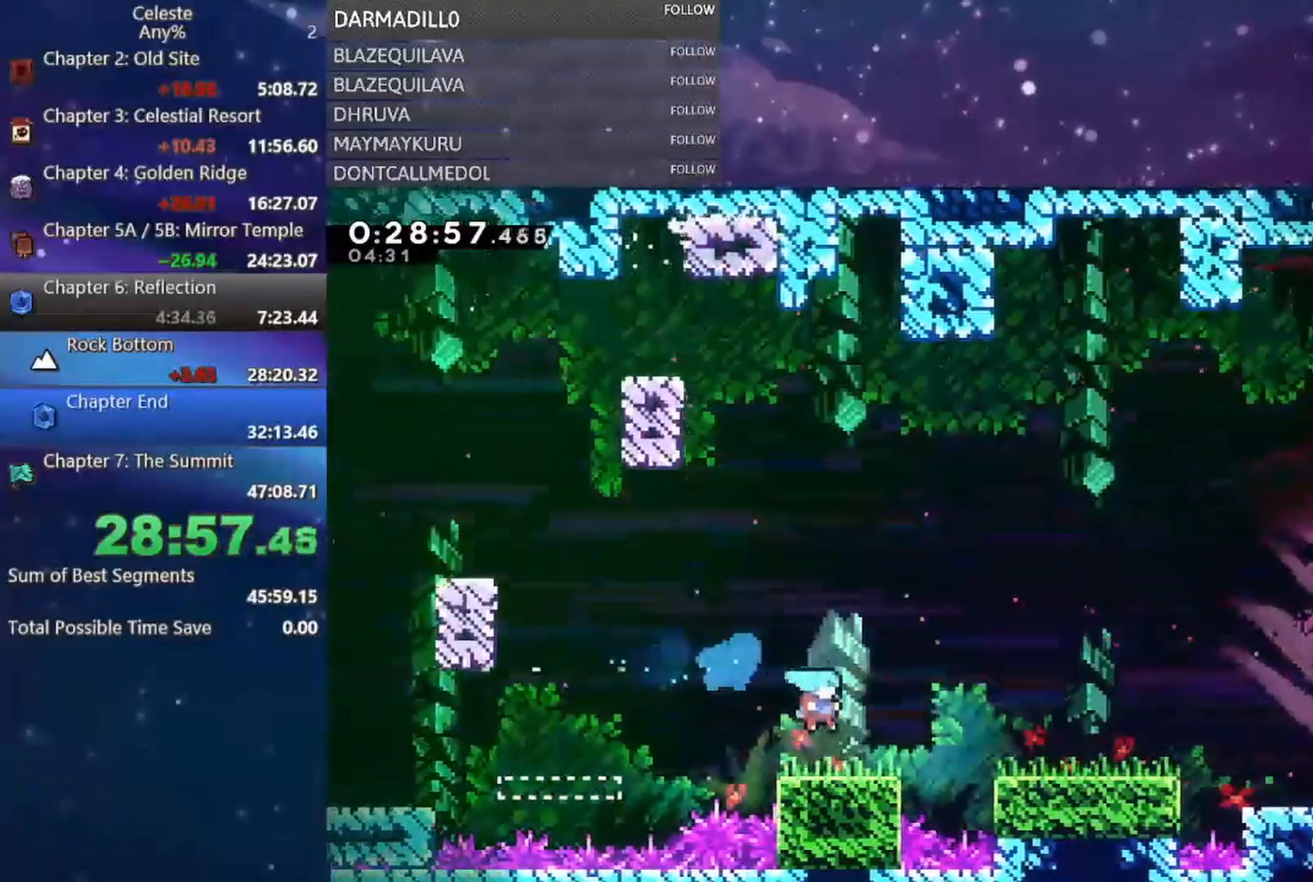
{"buttons": ["A", "DPAD_DOWN", "DPAD_RIGHT"], "left_stick": "center", "events": [[100, "B", "down"], [150, "A", "down"], [233, "A", "up"], [233, "B", "up"], [450, "A", "down"]]}